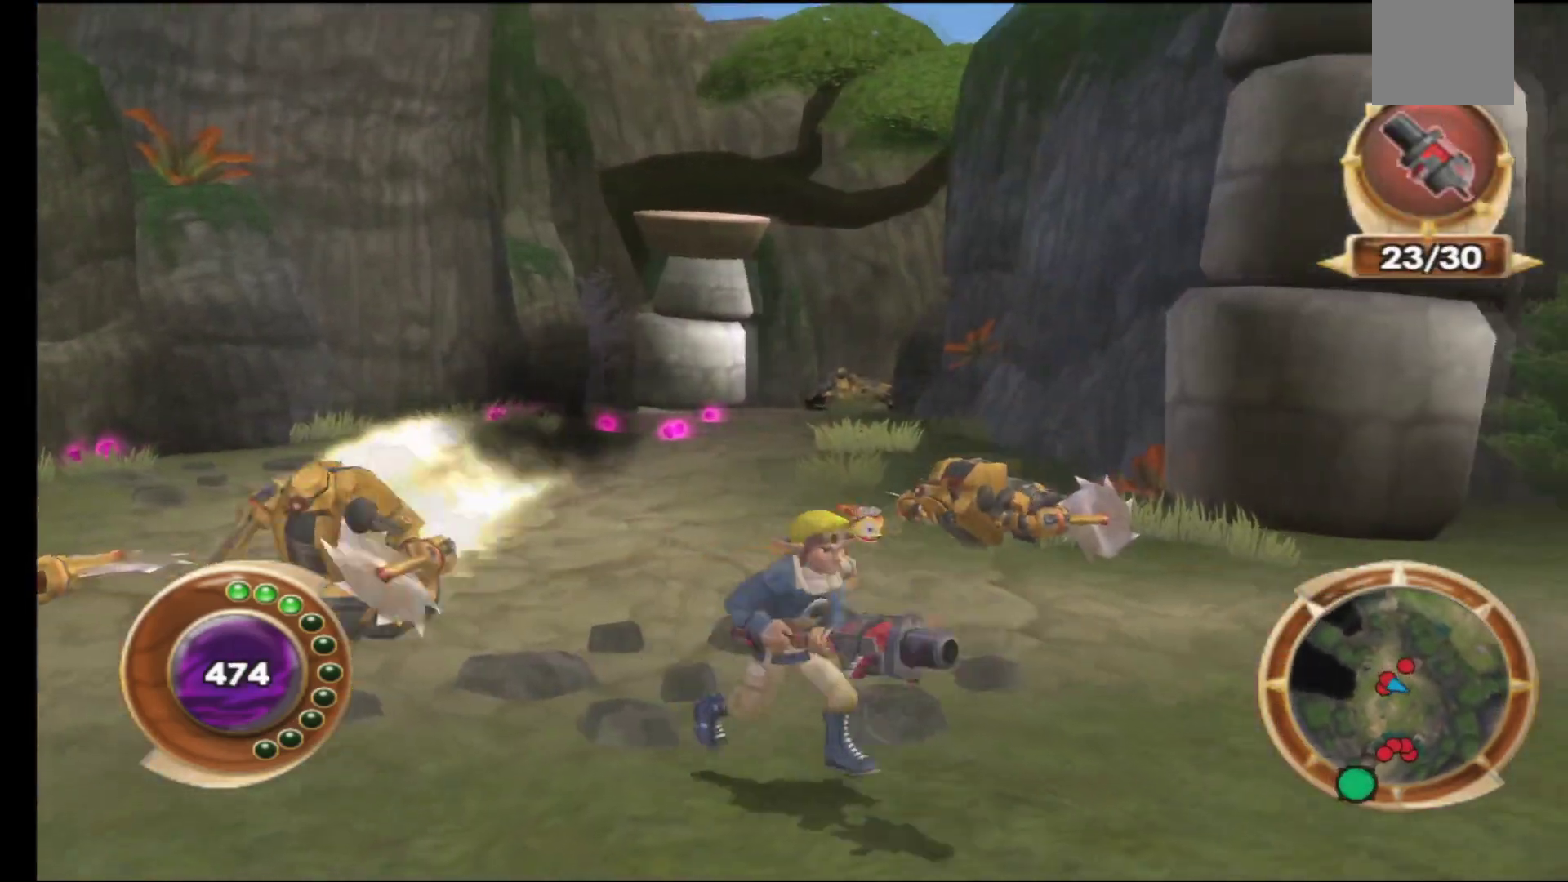
Gameplay with a controller (Xbox layout); each line is a JSON object with the inputs held at the frame after it. "events" lists button and stick changes between this image and that frame as [ms after this image, input, new state], when the widget could be followed in between.
{"buttons": [], "left_stick": "up-left", "right_stick": "center", "events": [[100, "left_stick", "up-left"], [150, "left_stick", "up"], [283, "R1", "down"], [367, "left_stick", "up-left"], [417, "R1", "up"]]}
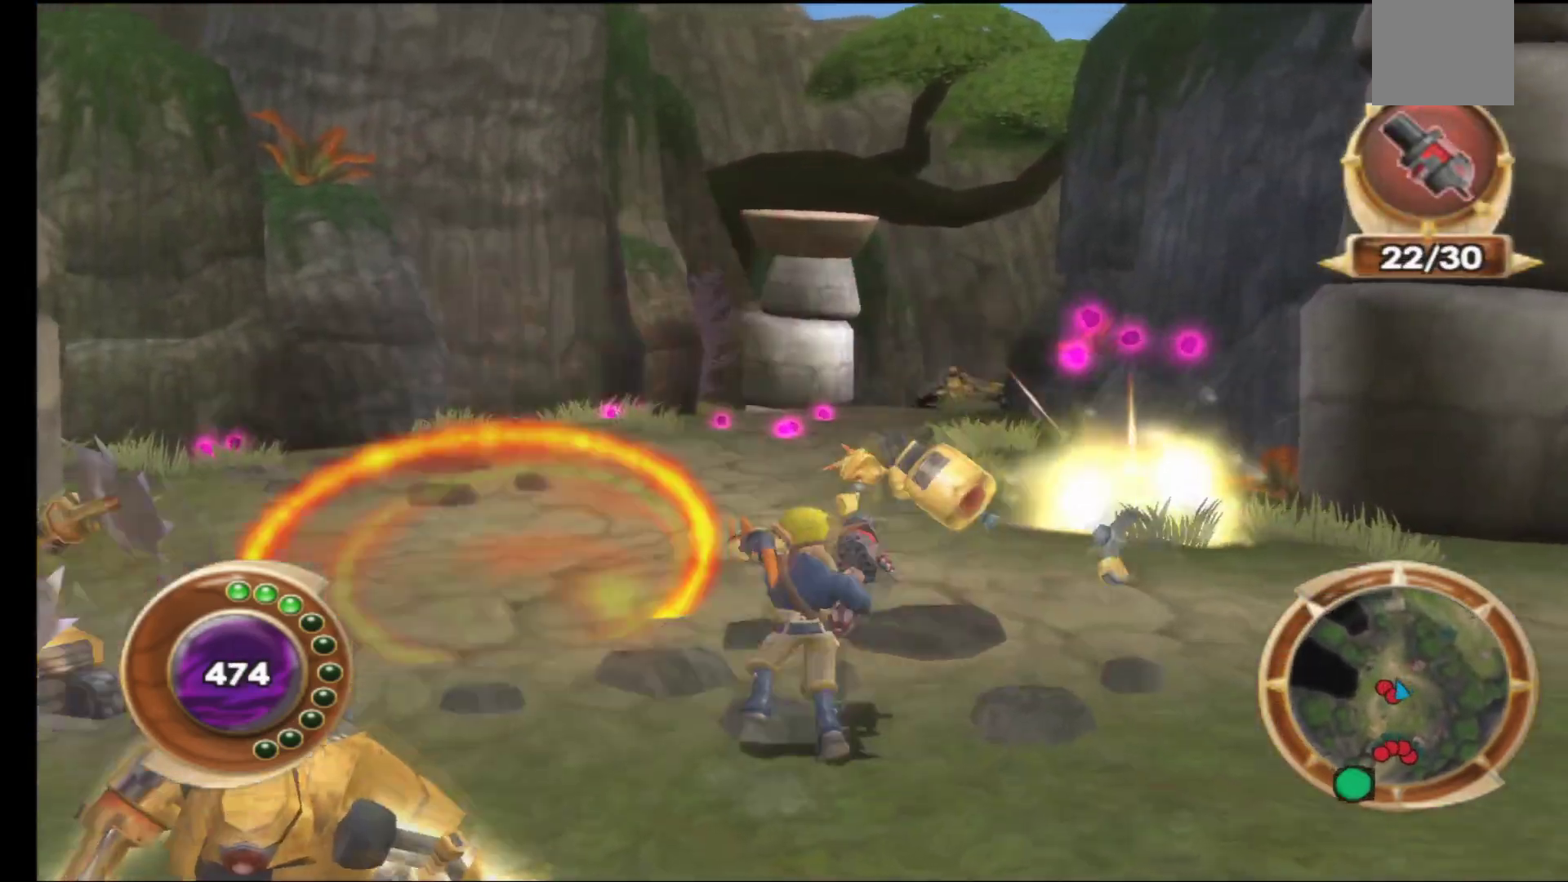
{"buttons": [], "left_stick": "down-left", "right_stick": "center", "events": [[50, "left_stick", "down-left"]]}
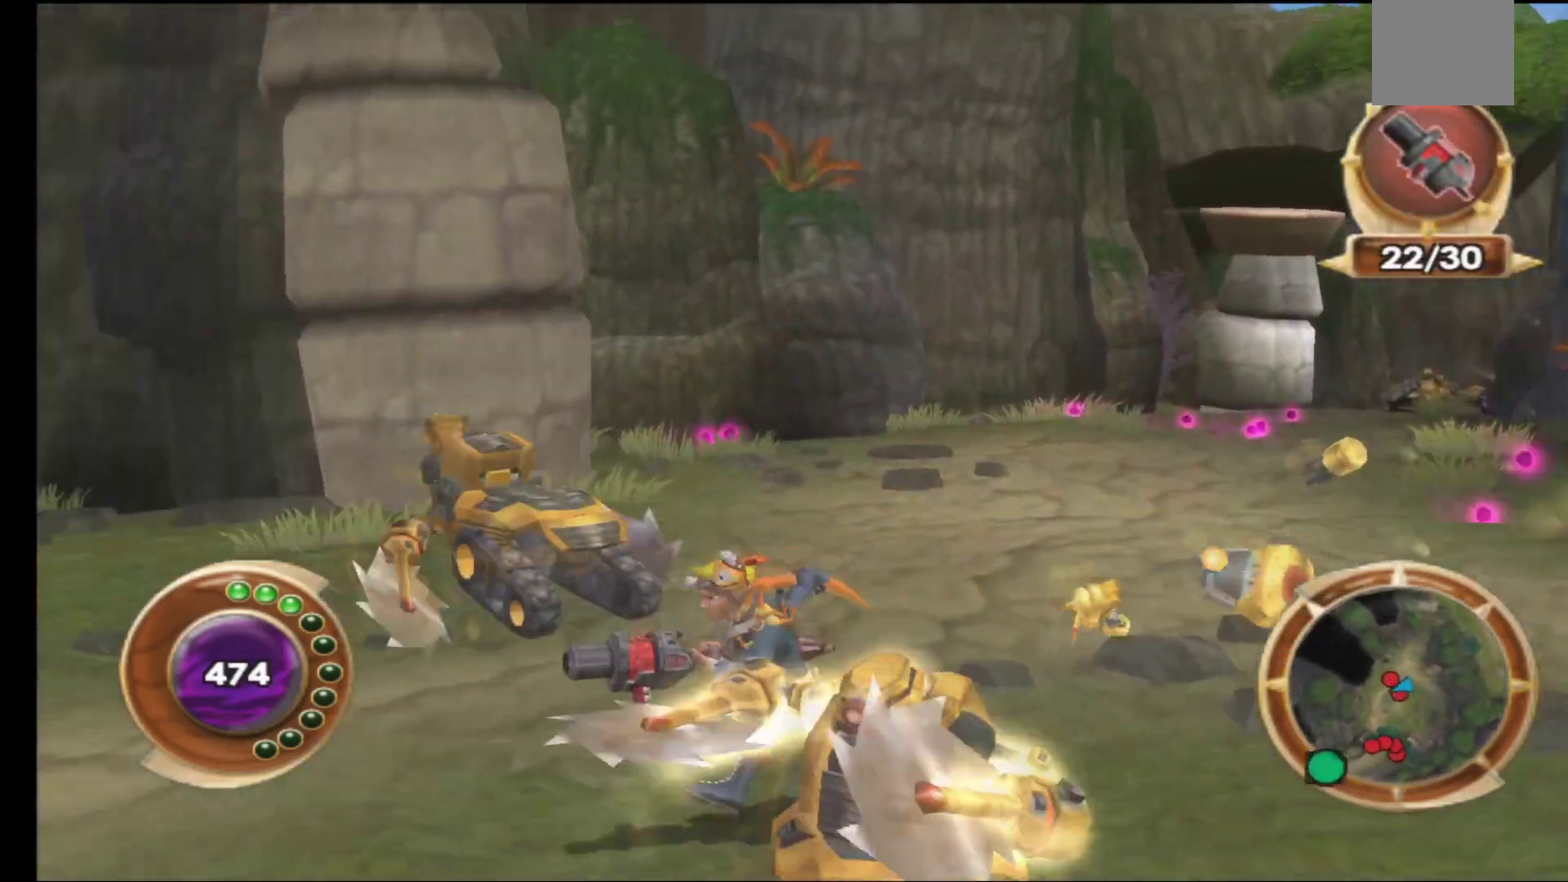
{"buttons": [], "left_stick": "down-left", "right_stick": "center", "events": [[200, "R3", "down"], [317, "R3", "up"]]}
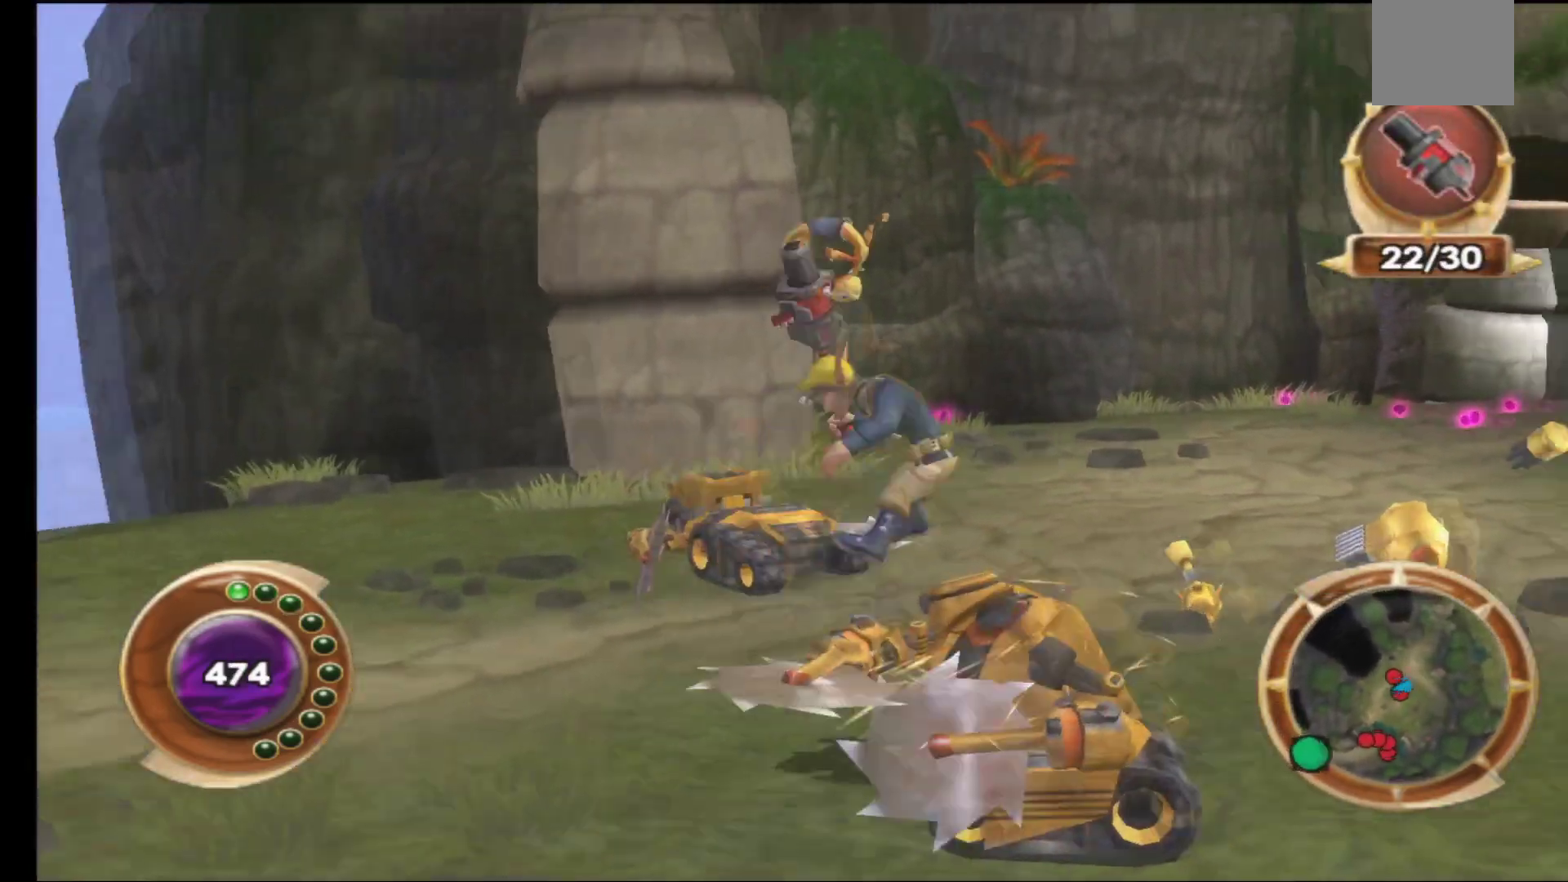
{"buttons": [], "left_stick": "right", "right_stick": "center", "events": [[233, "left_stick", "down-right"], [317, "left_stick", "right"]]}
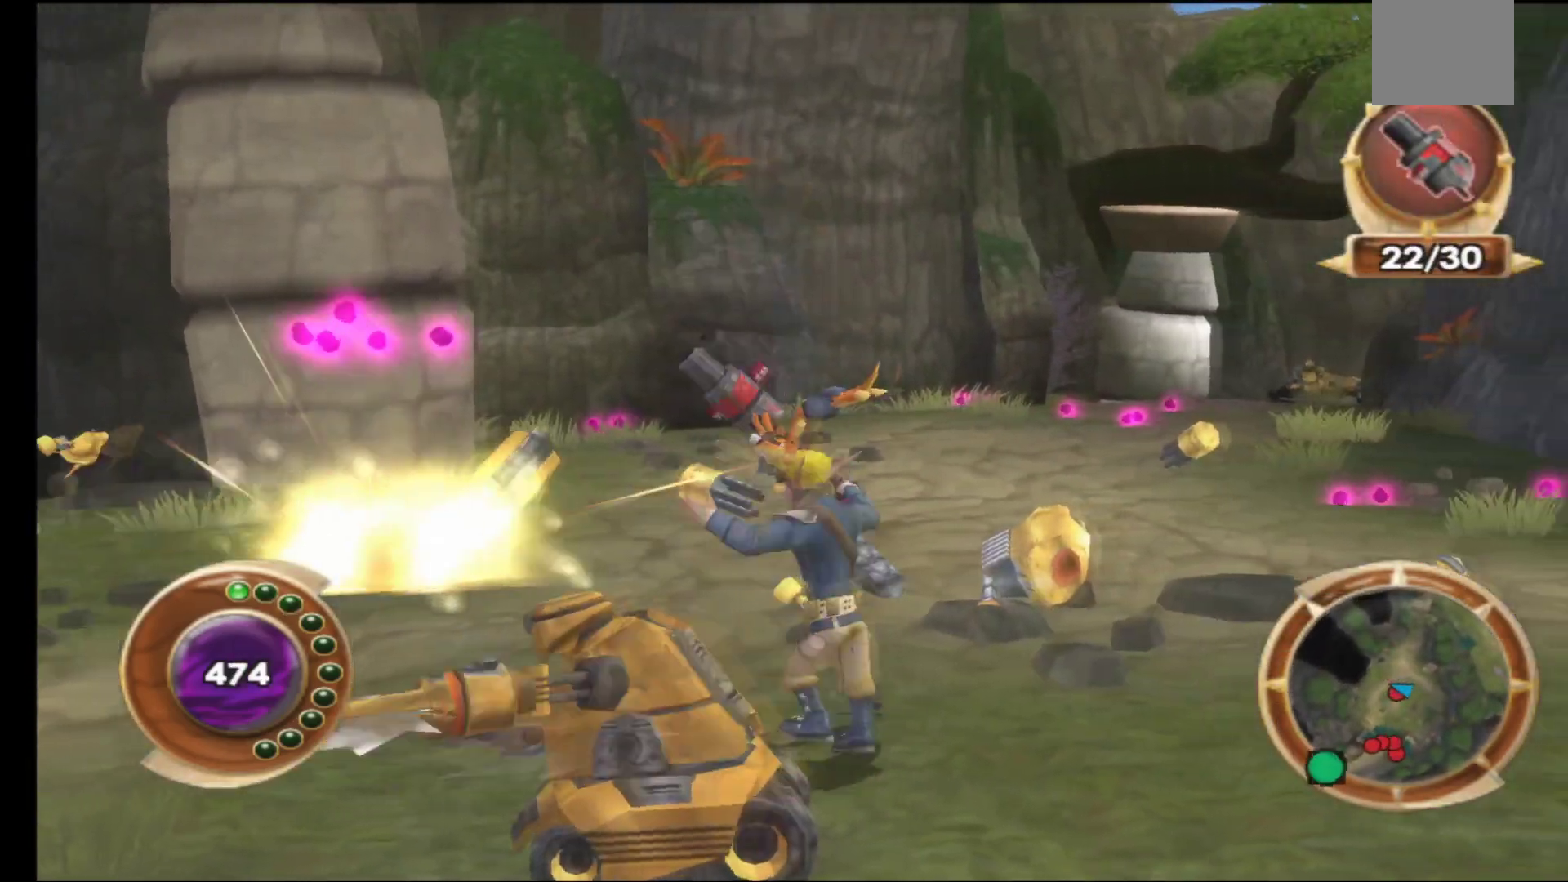
{"buttons": [], "left_stick": "down-left", "right_stick": "center", "events": [[67, "left_stick", "down"], [167, "R1", "down"], [167, "left_stick", "down-left"], [283, "R1", "up"]]}
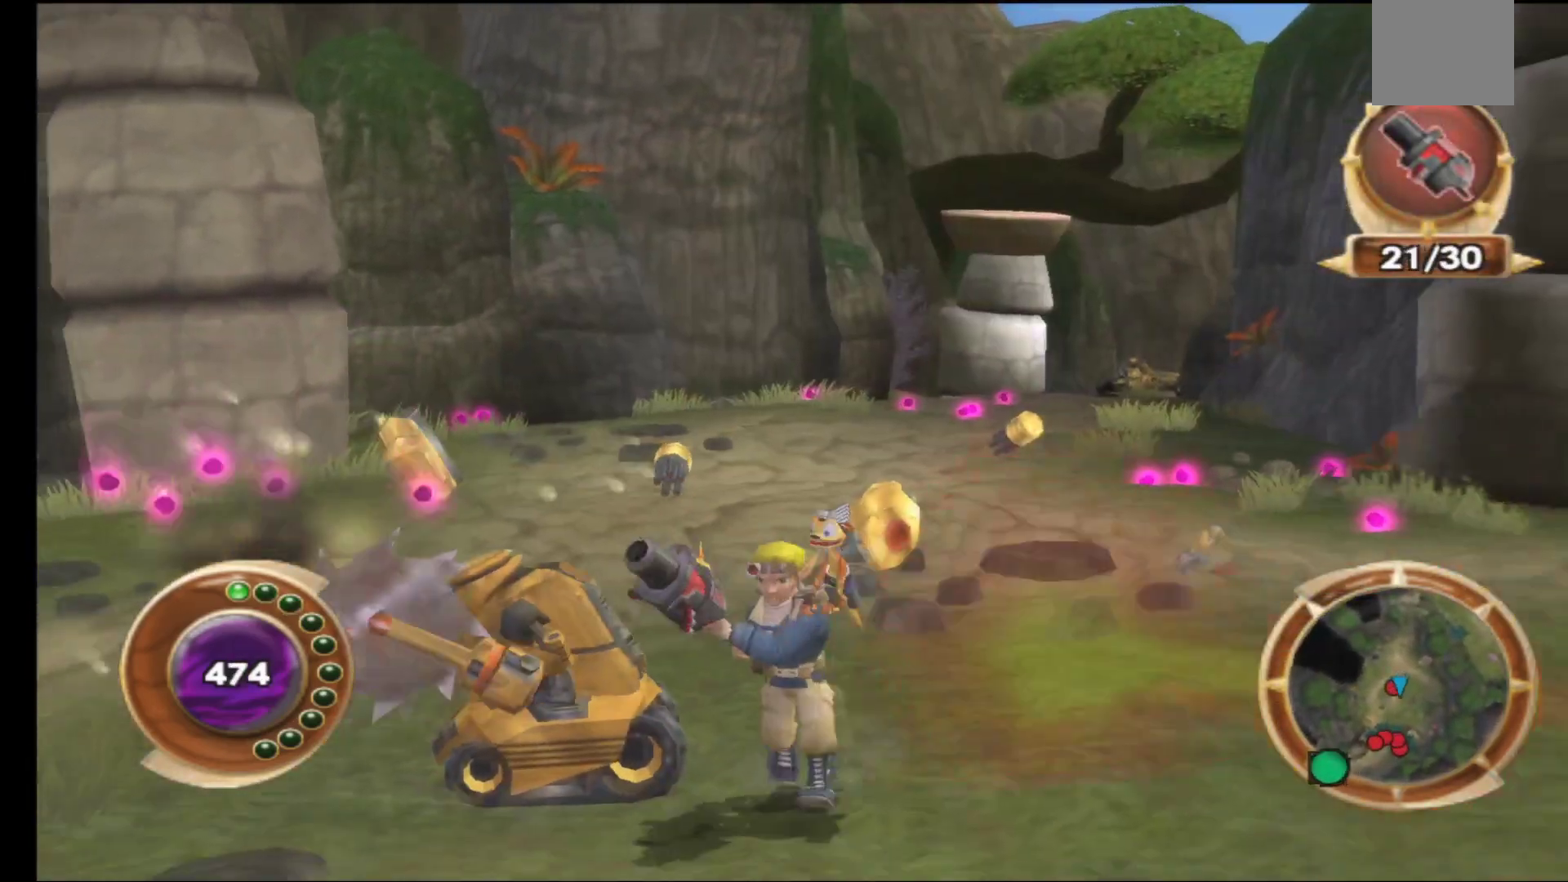
{"buttons": ["R1"], "left_stick": "up-left", "right_stick": "center", "events": [[17, "left_stick", "center"], [333, "left_stick", "up-left"], [400, "R1", "down"]]}
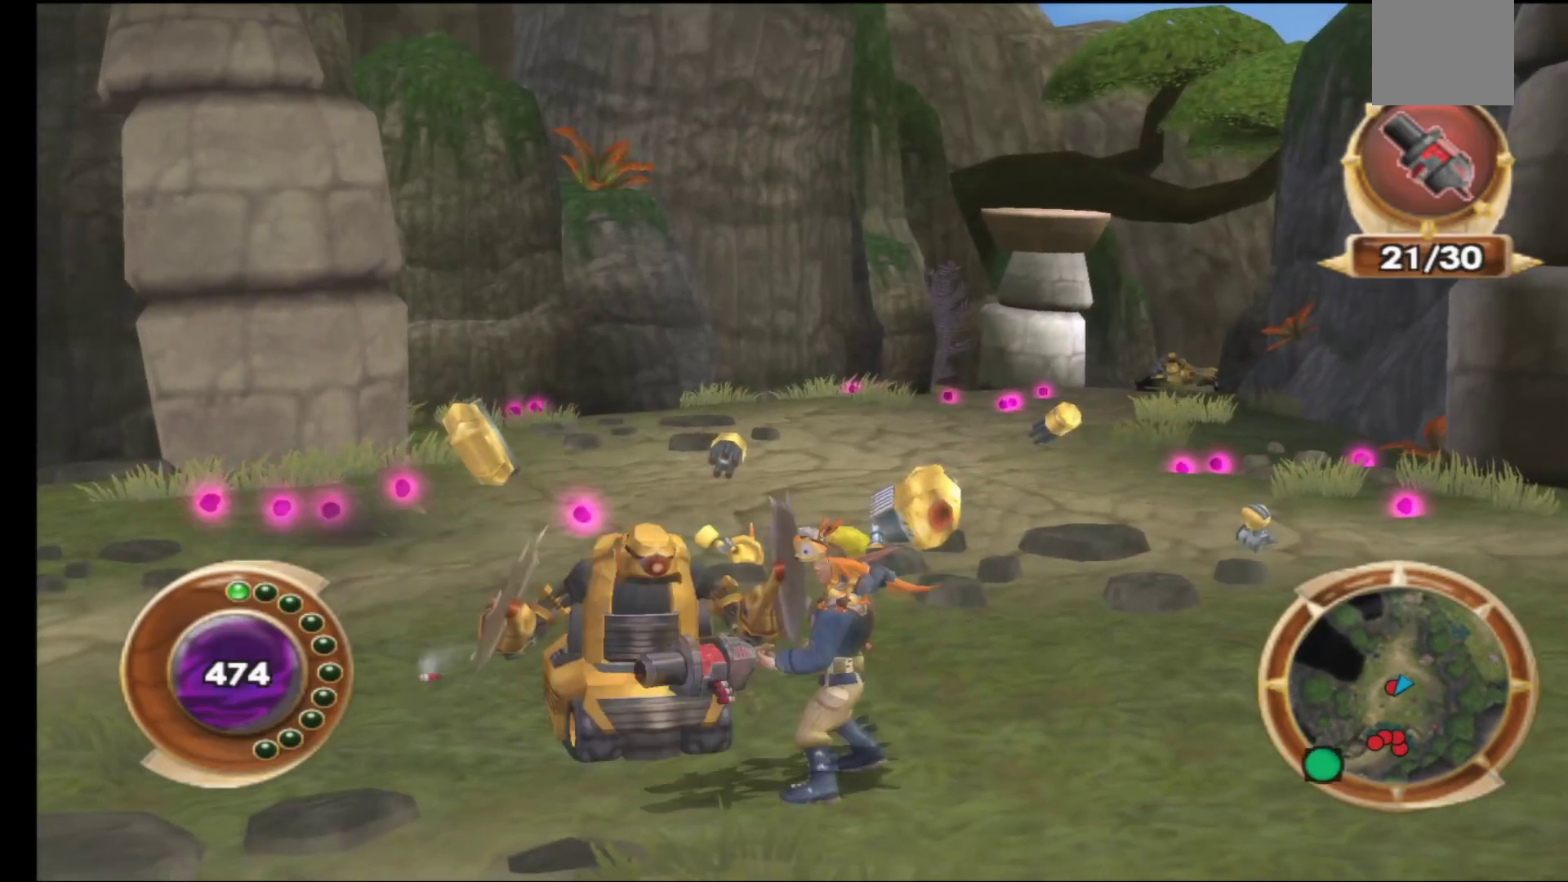
{"buttons": [], "left_stick": "center", "right_stick": "center", "events": [[17, "R1", "up"], [67, "left_stick", "center"], [100, "R1", "down"], [183, "R1", "up"], [367, "R1", "down"], [467, "R1", "up"]]}
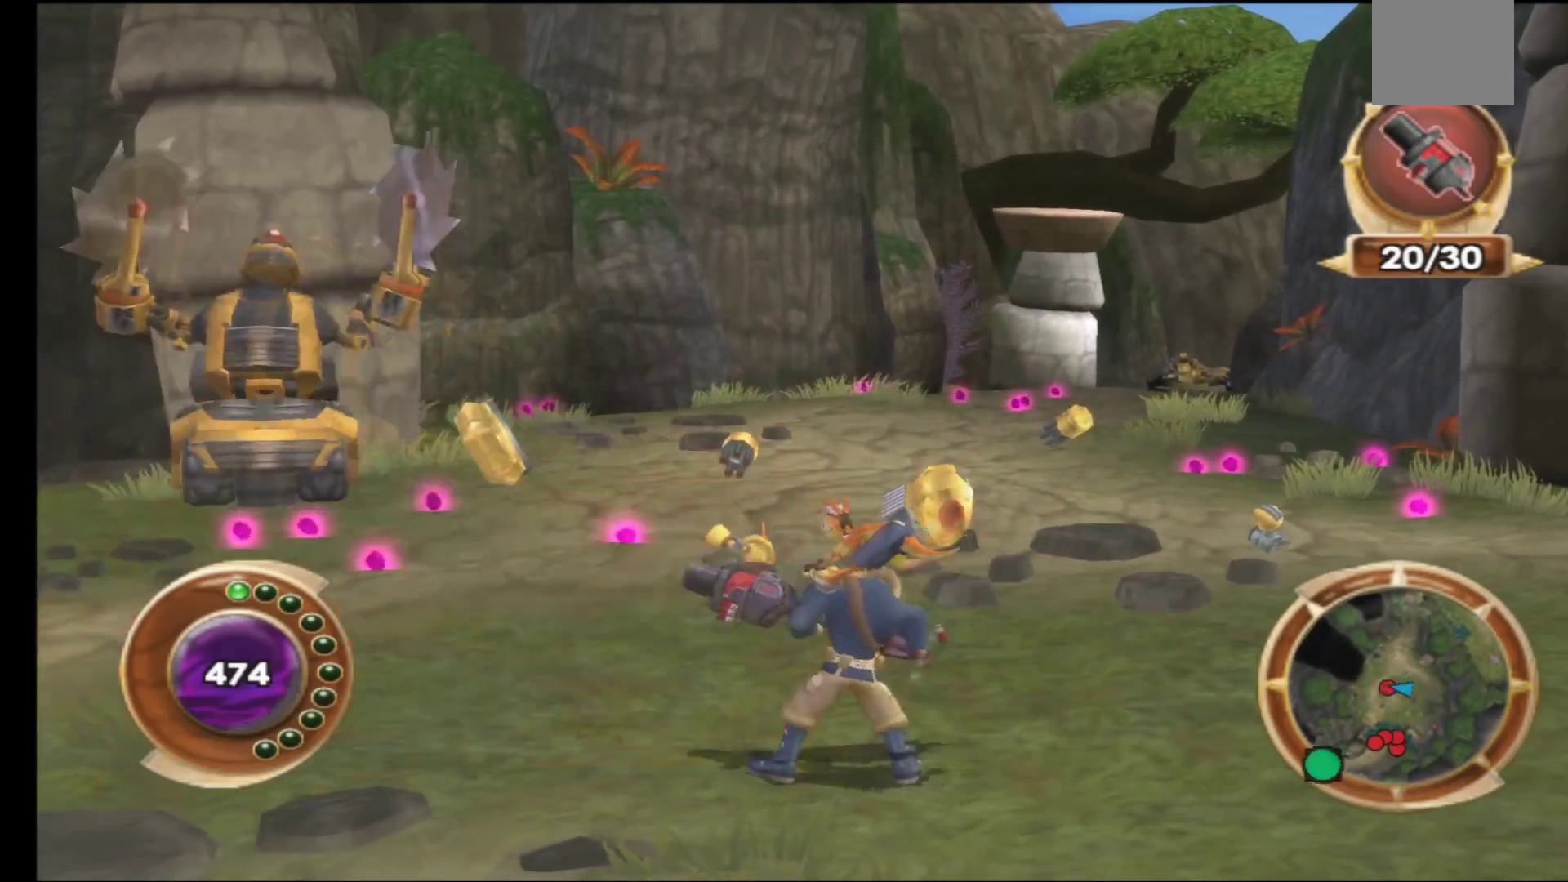
{"buttons": [], "left_stick": "up-left", "right_stick": "center", "events": [[67, "left_stick", "up-left"]]}
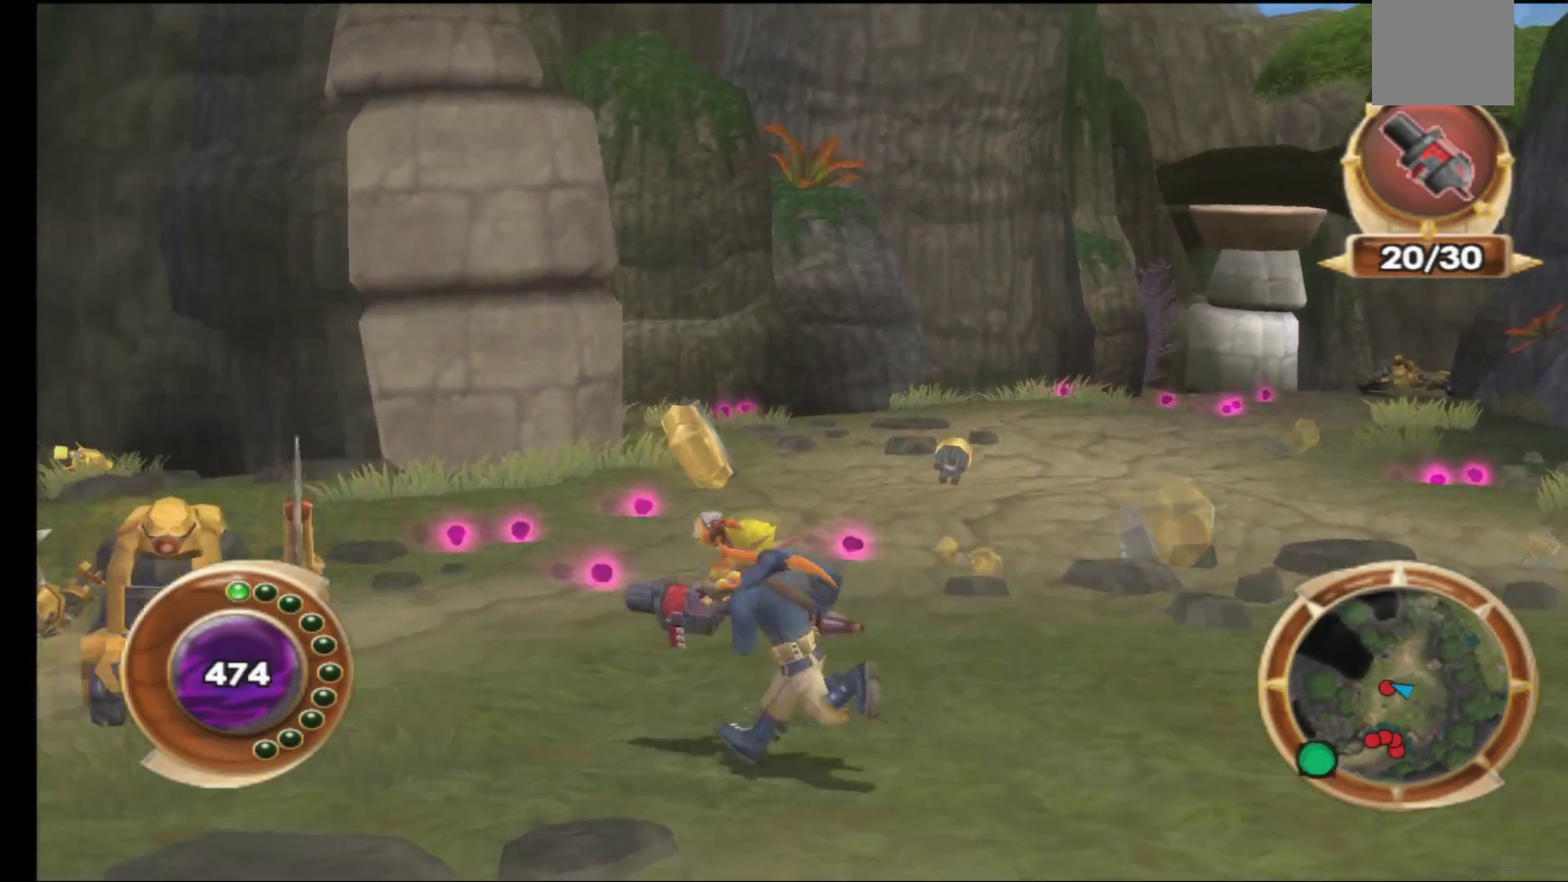
{"buttons": [], "left_stick": "center", "right_stick": "center", "events": [[283, "B", "down"], [383, "B", "up"], [450, "left_stick", "center"]]}
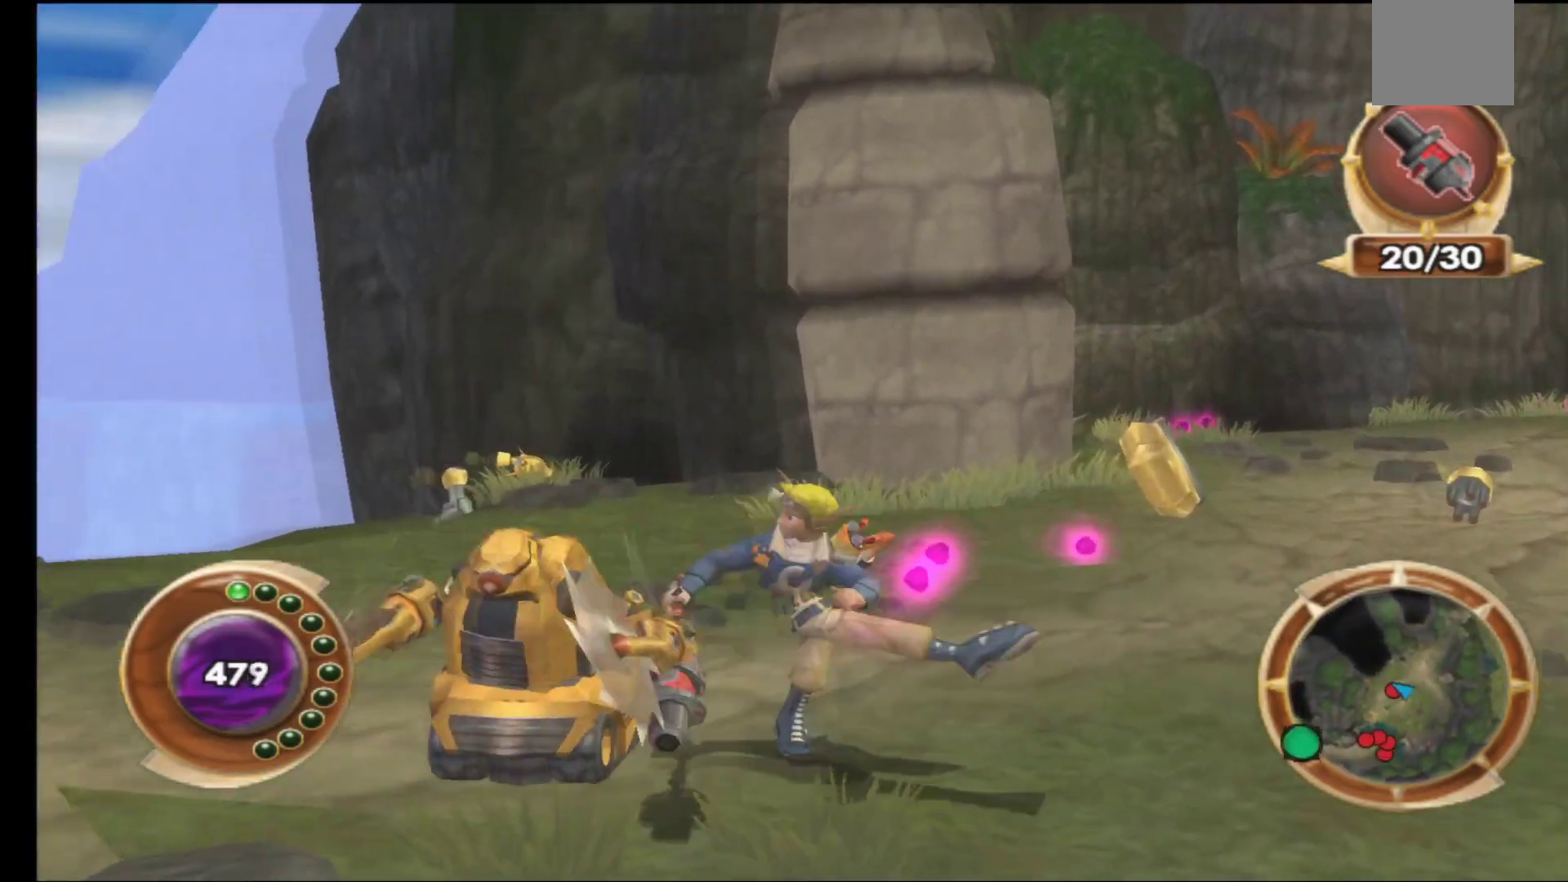
{"buttons": [], "left_stick": "up-right", "right_stick": "center", "events": [[283, "left_stick", "up-right"]]}
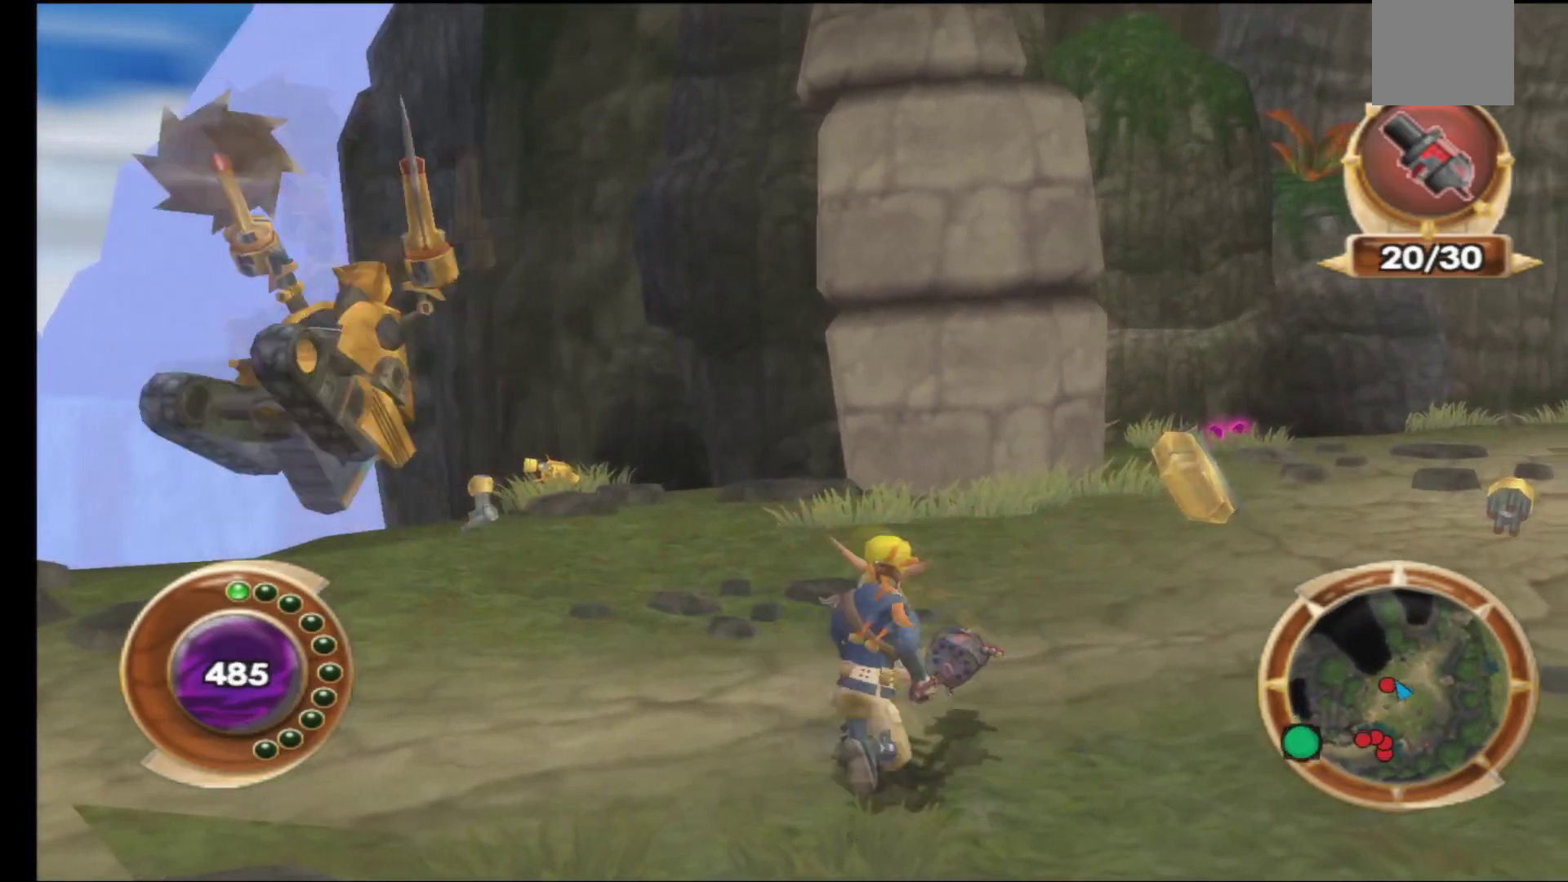
{"buttons": [], "left_stick": "up", "right_stick": "center", "events": [[450, "left_stick", "up"]]}
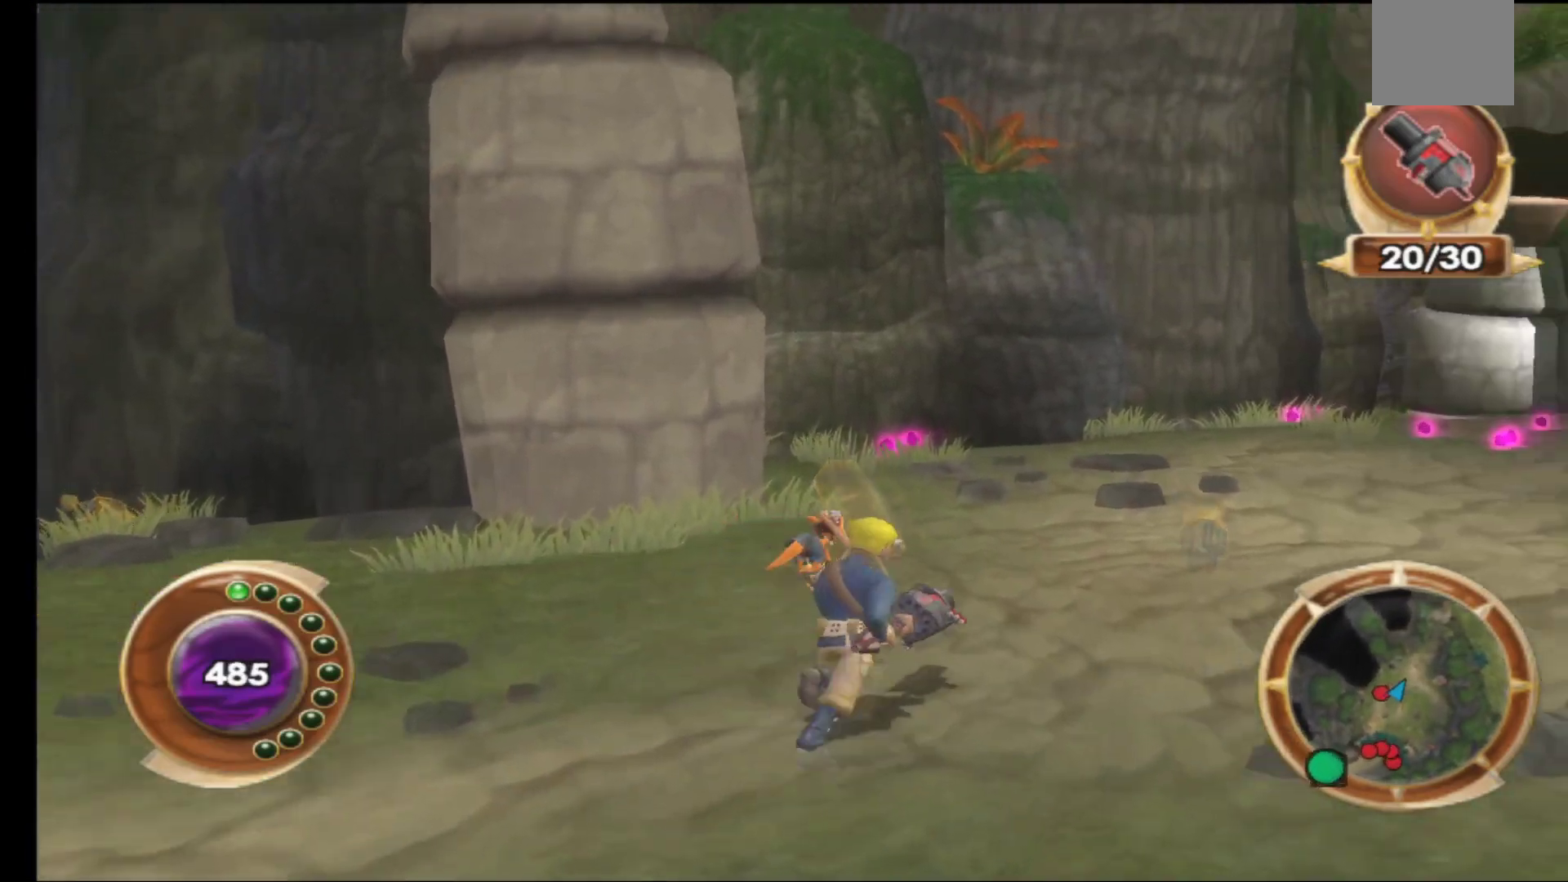
{"buttons": [], "left_stick": "up", "right_stick": "center", "events": []}
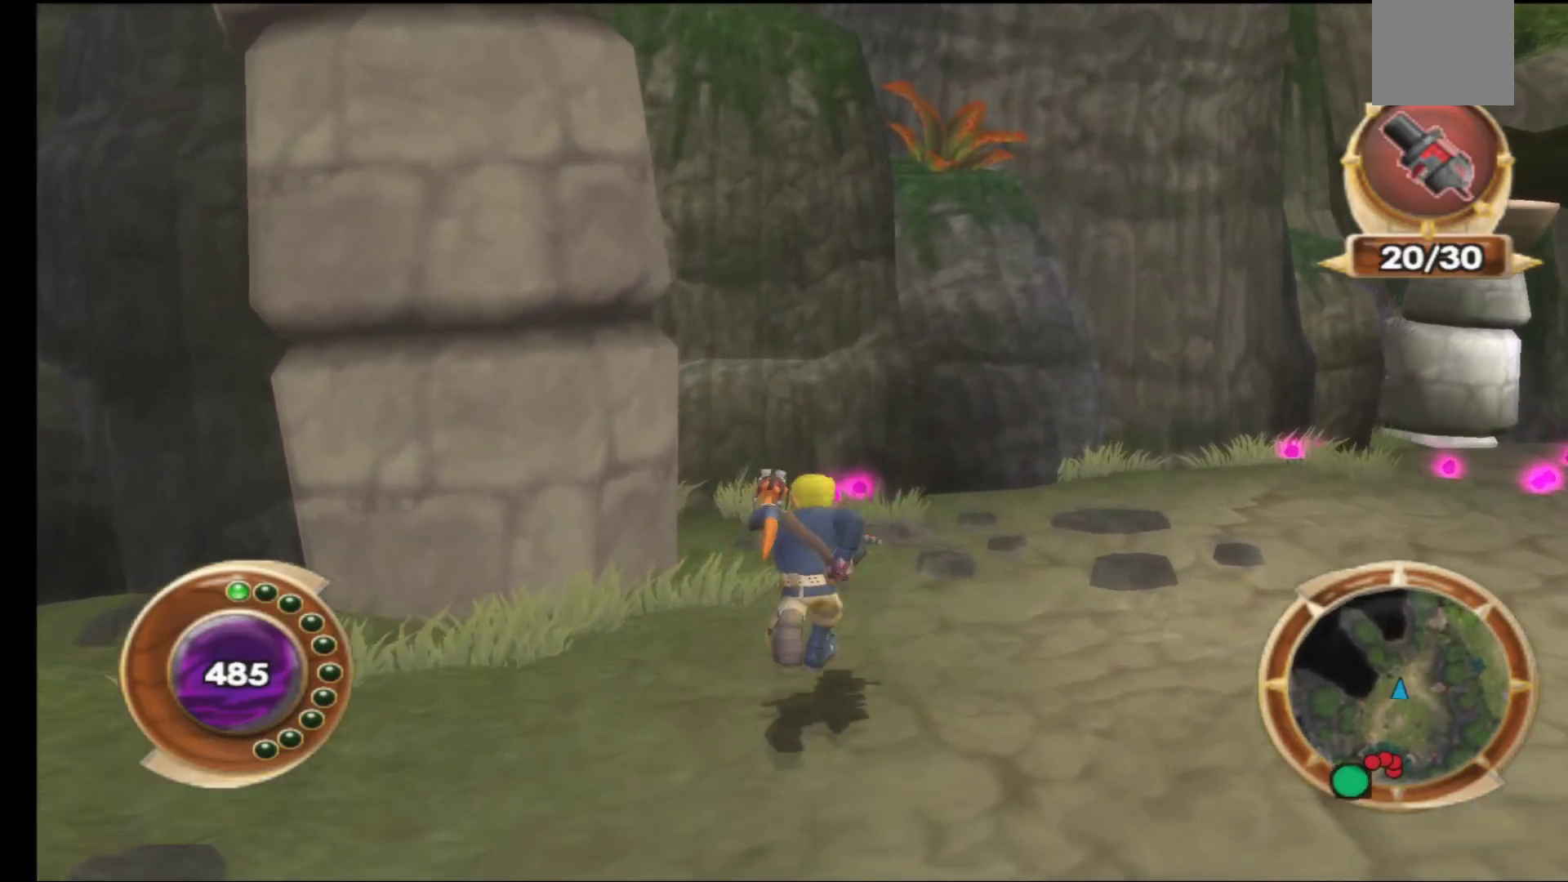
{"buttons": [], "left_stick": "up", "right_stick": "center", "events": []}
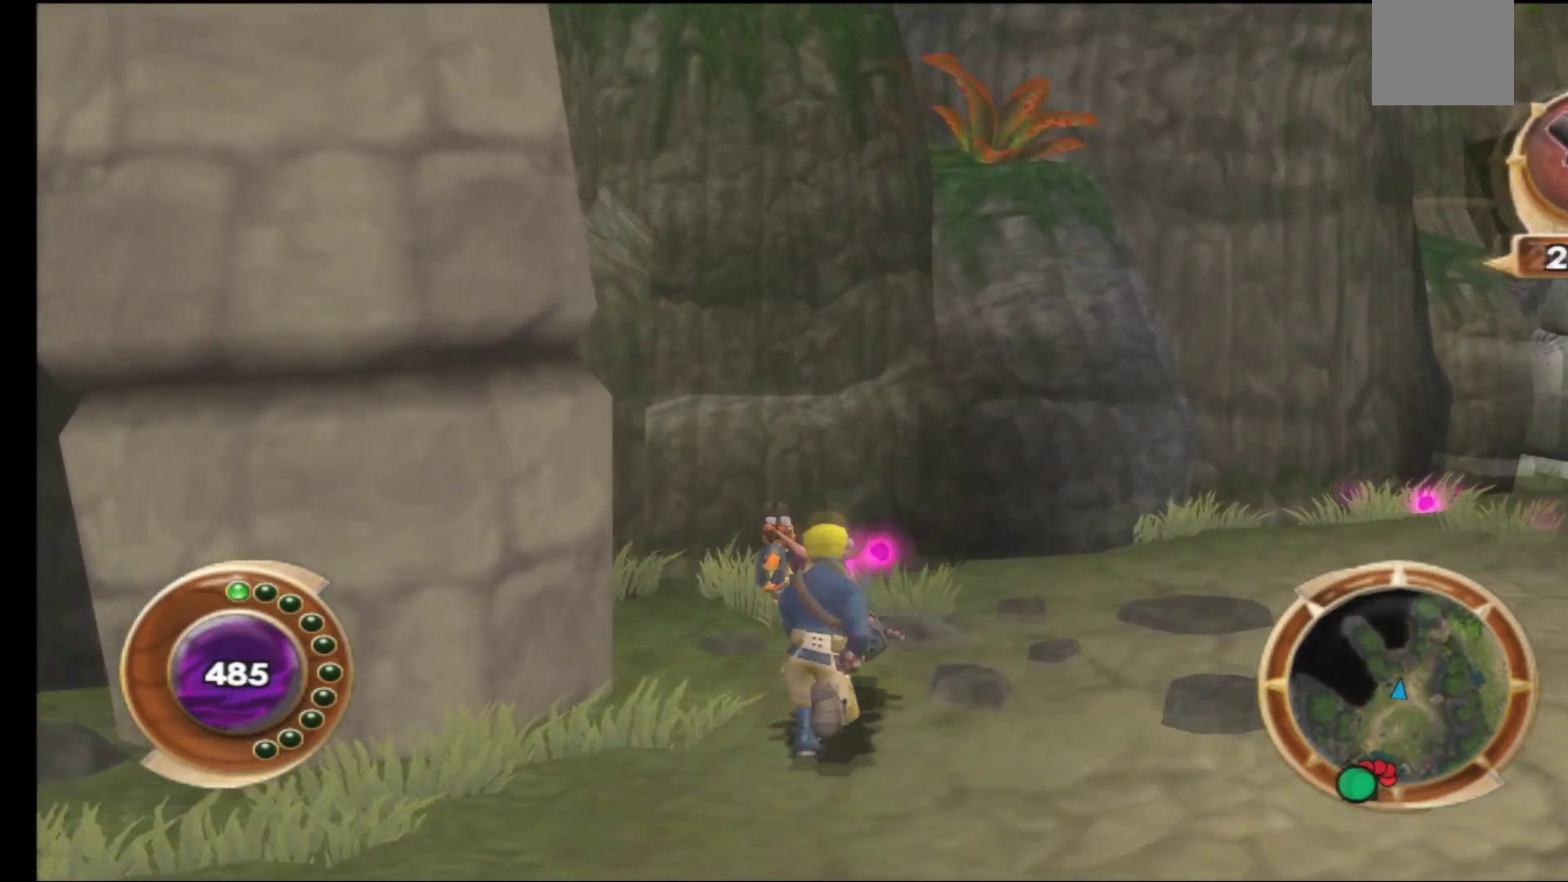
{"buttons": [], "left_stick": "up-right", "right_stick": "center", "events": [[200, "left_stick", "up-right"]]}
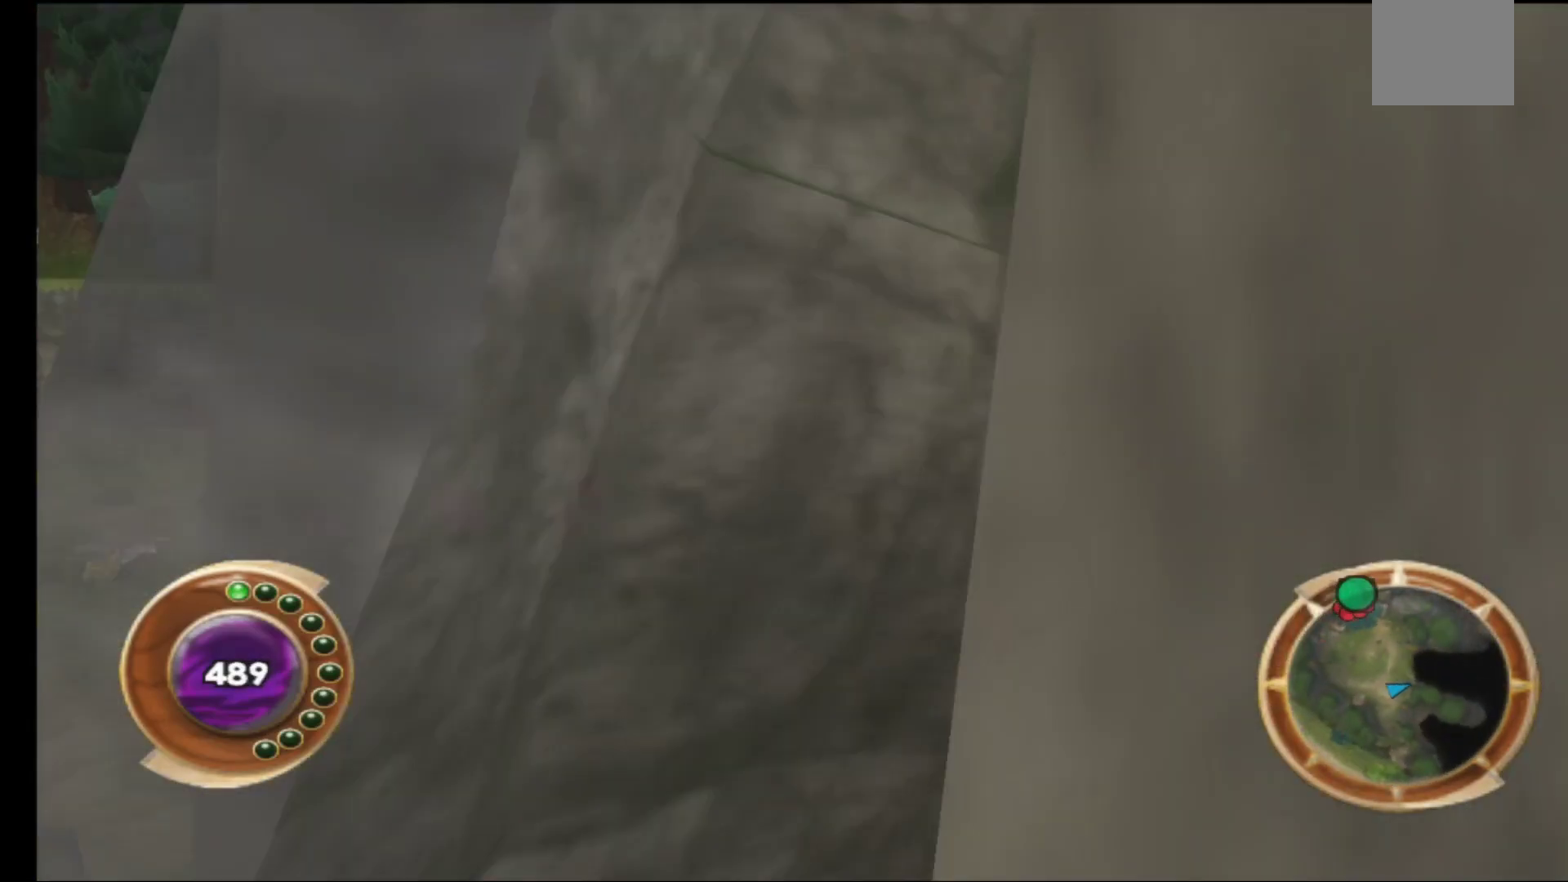
{"buttons": [], "left_stick": "down-left", "right_stick": "center", "events": [[83, "left_stick", "down-right"], [250, "left_stick", "down"], [383, "left_stick", "down-left"]]}
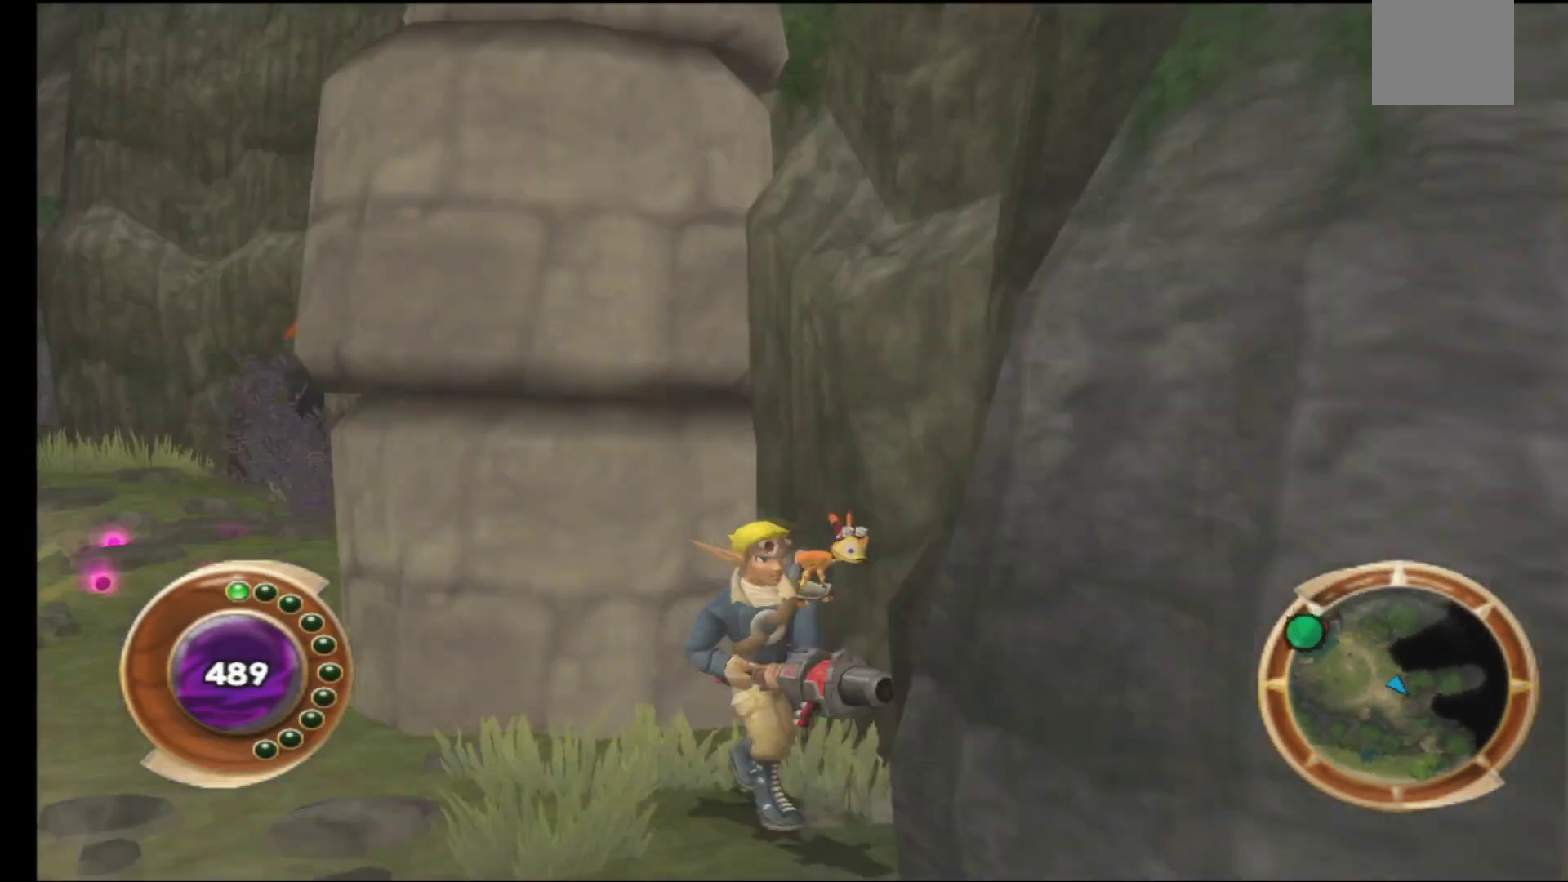
{"buttons": [], "left_stick": "up-left", "right_stick": "center", "events": [[183, "left_stick", "left"], [367, "left_stick", "up-left"]]}
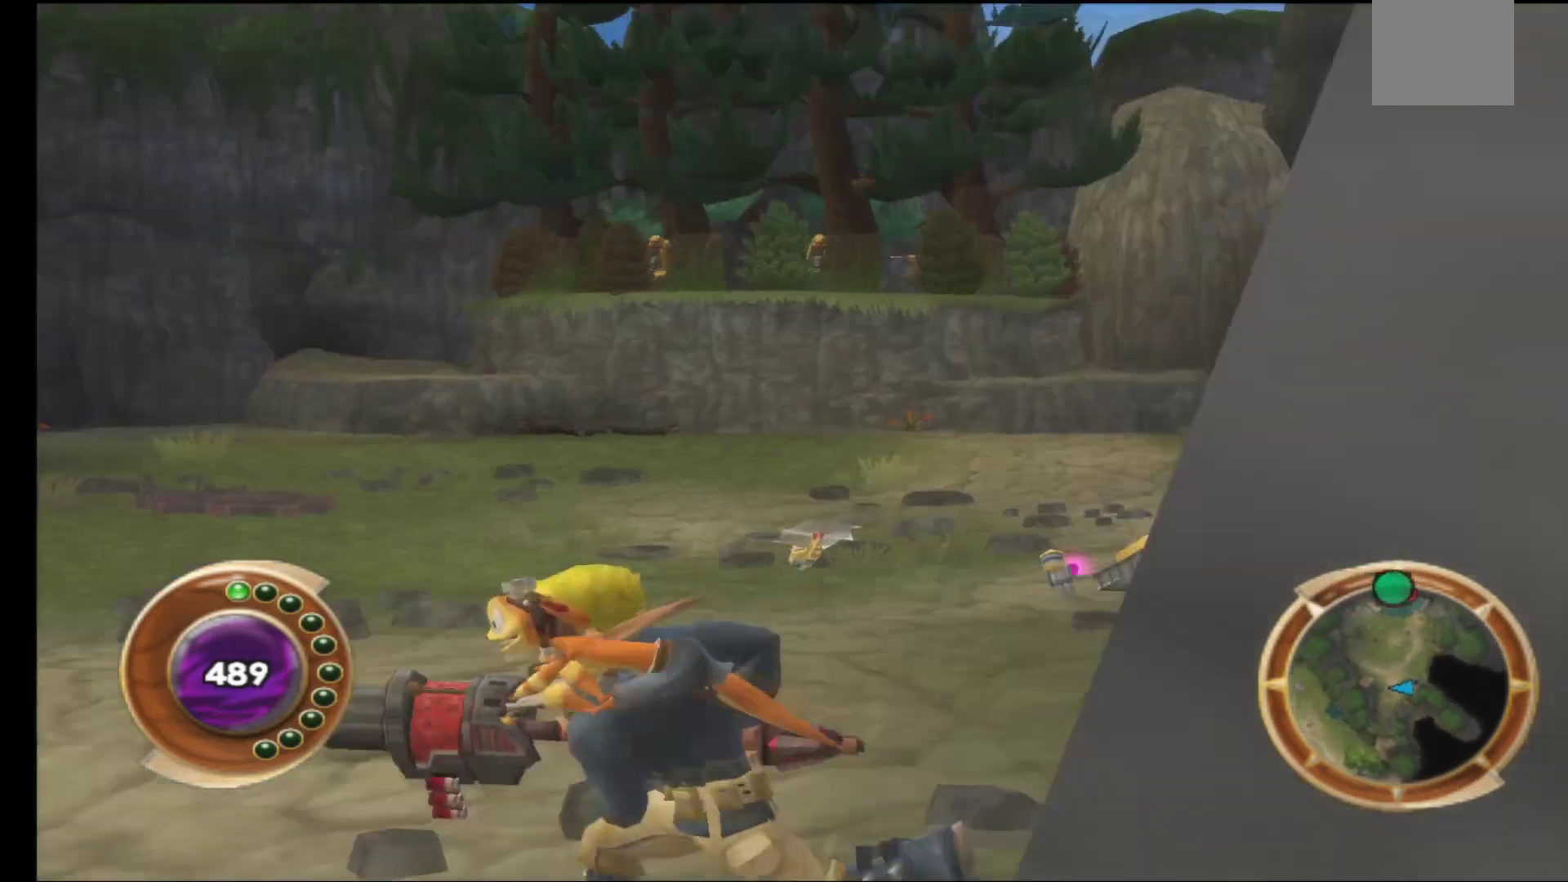
{"buttons": [], "left_stick": "up-right", "right_stick": "center", "events": [[117, "left_stick", "up"], [417, "left_stick", "up-right"]]}
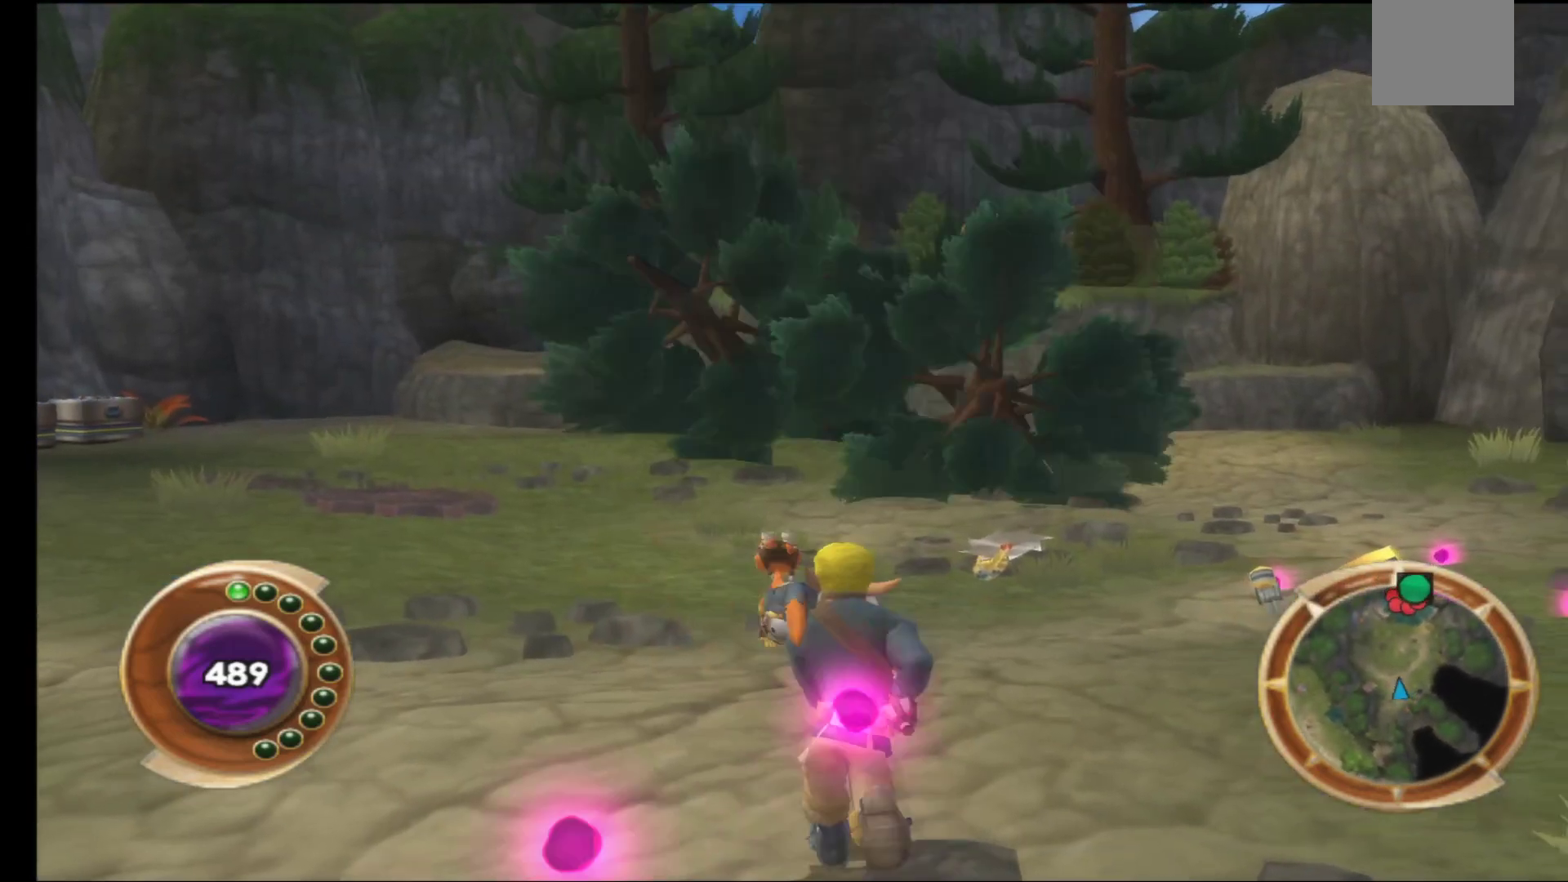
{"buttons": [], "left_stick": "up-right", "right_stick": "center", "events": []}
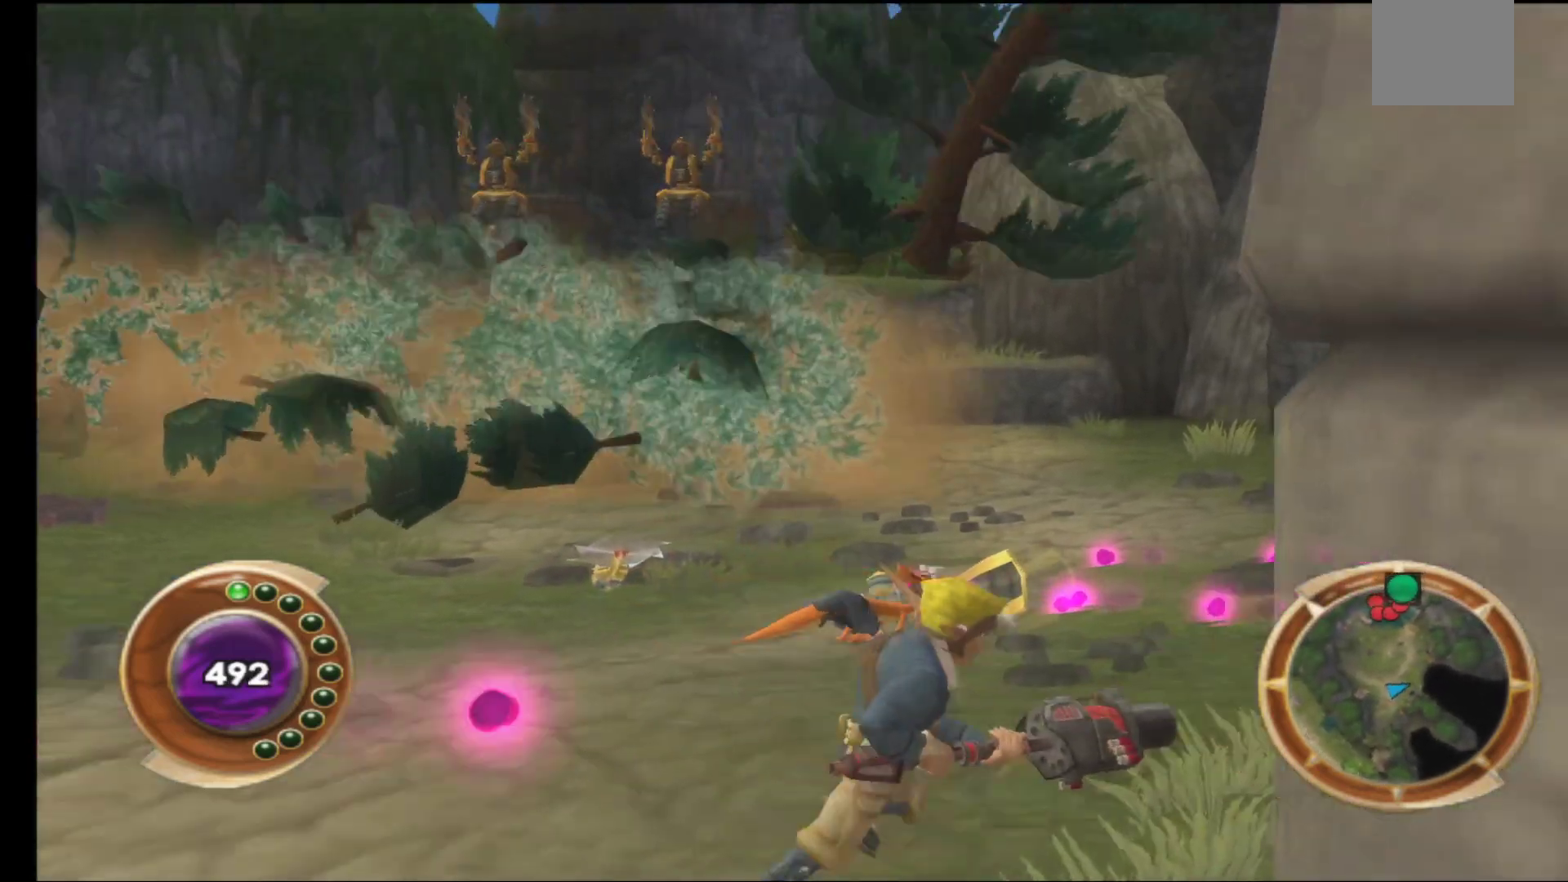
{"buttons": [], "left_stick": "up", "right_stick": "center", "events": [[367, "left_stick", "up"]]}
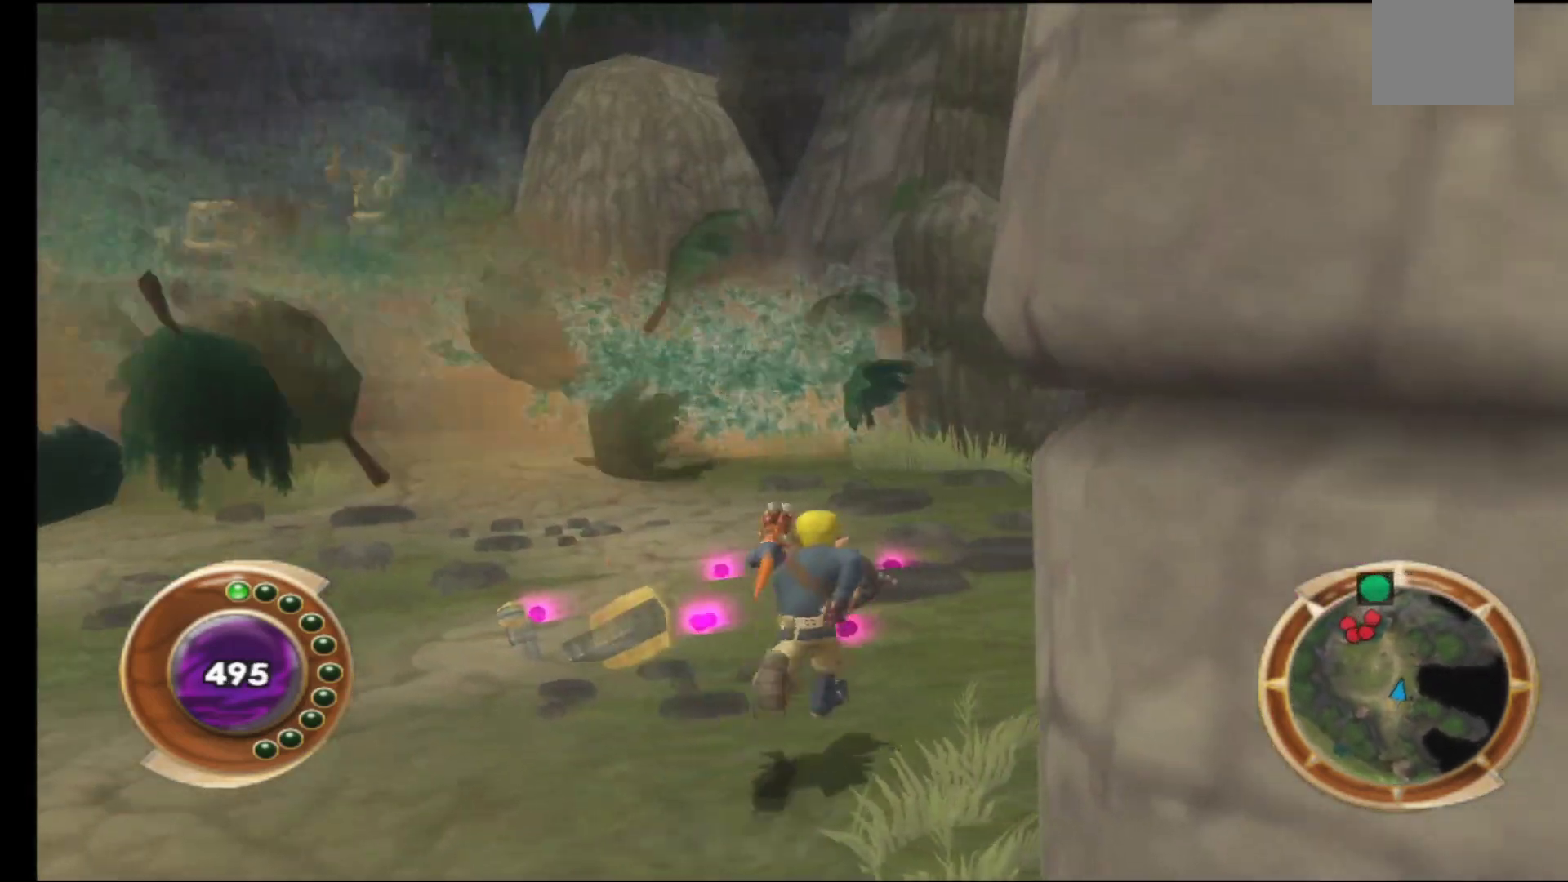
{"buttons": [], "left_stick": "up-left", "right_stick": "center", "events": [[267, "left_stick", "up-left"]]}
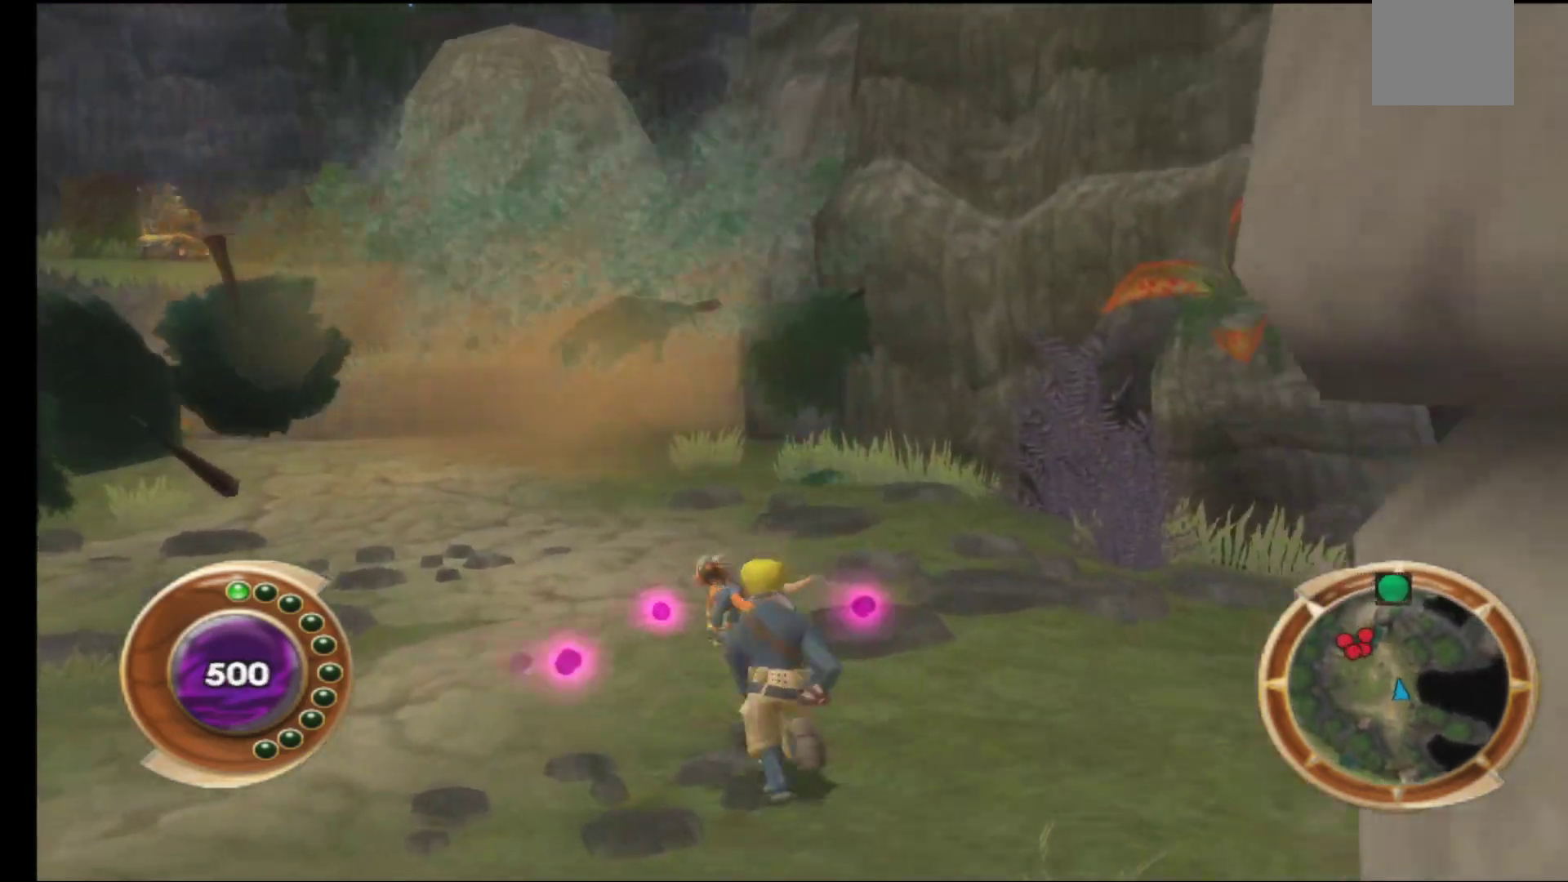
{"buttons": [], "left_stick": "left", "right_stick": "center", "events": [[67, "left_stick", "left"]]}
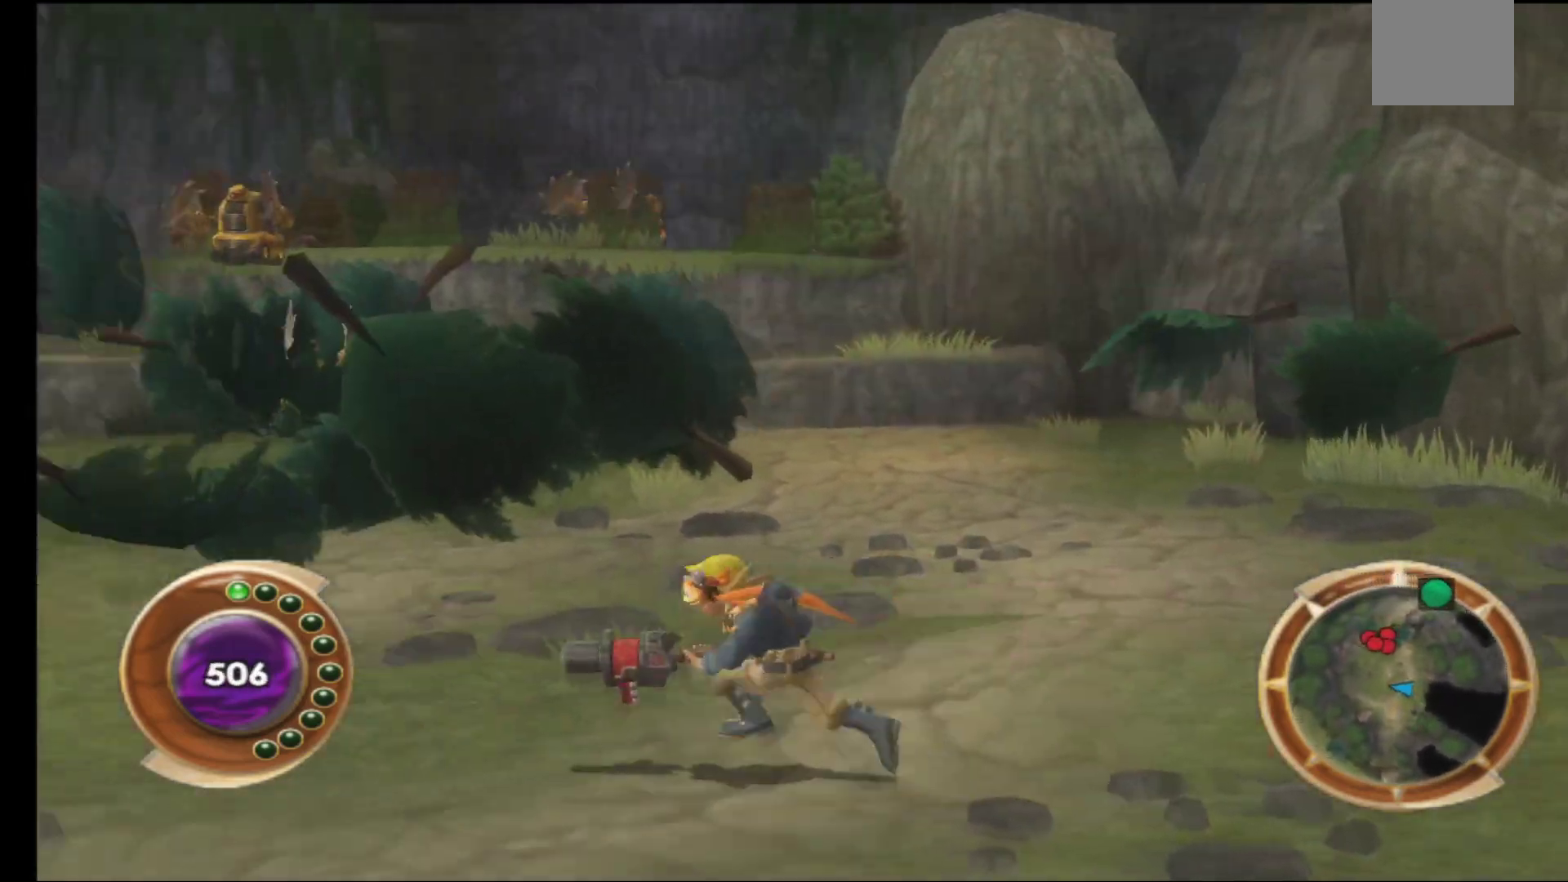
{"buttons": [], "left_stick": "left", "right_stick": "center", "events": []}
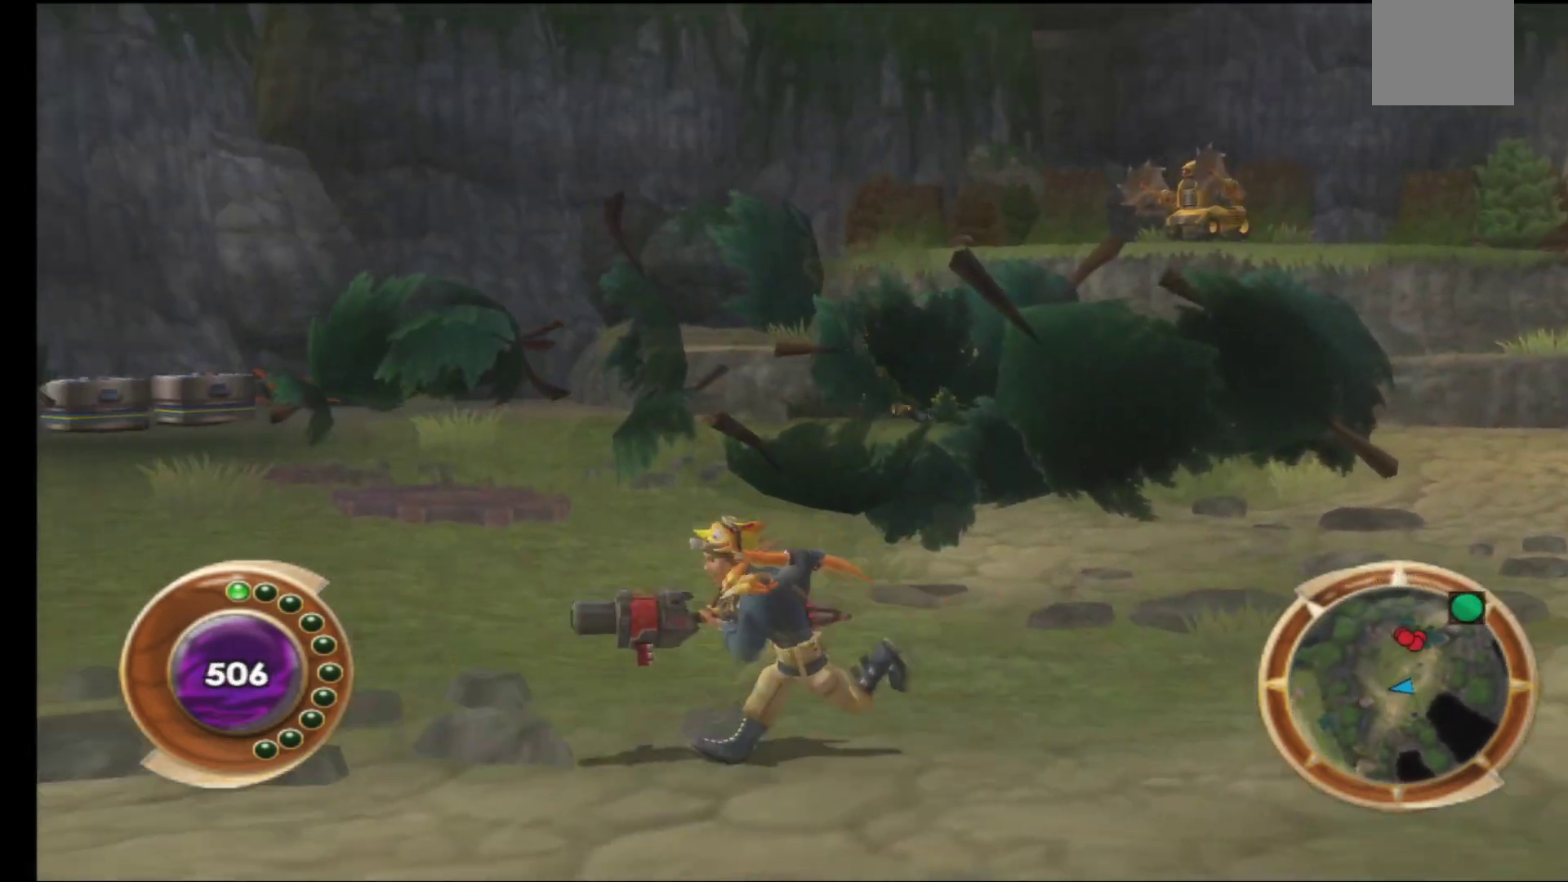
{"buttons": [], "left_stick": "up", "right_stick": "center", "events": [[333, "left_stick", "up-left"], [500, "left_stick", "up"]]}
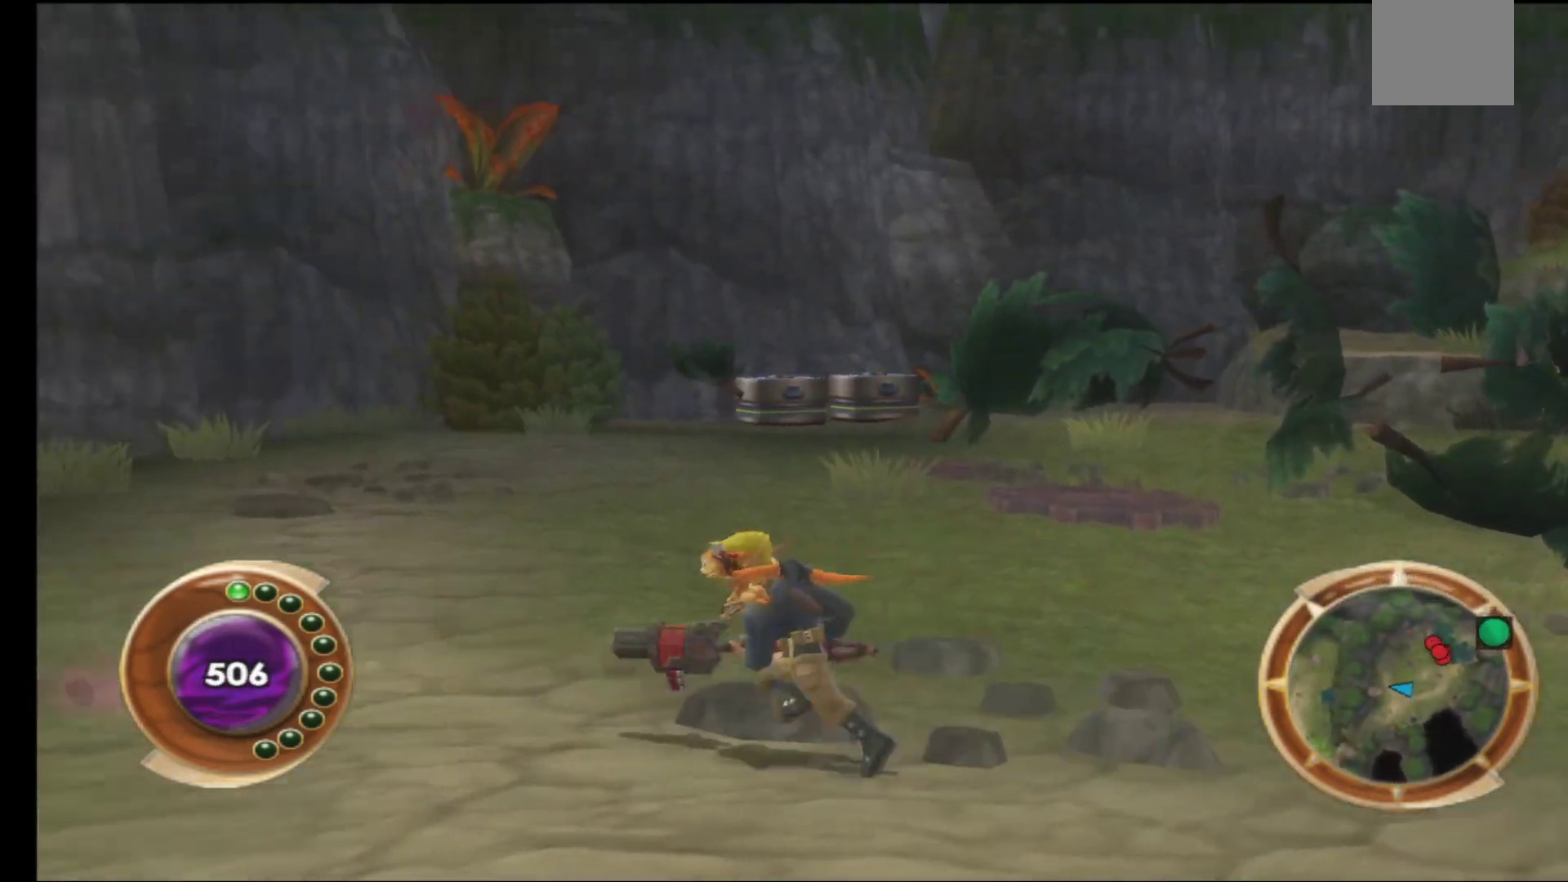
{"buttons": [], "left_stick": "up", "right_stick": "center", "events": []}
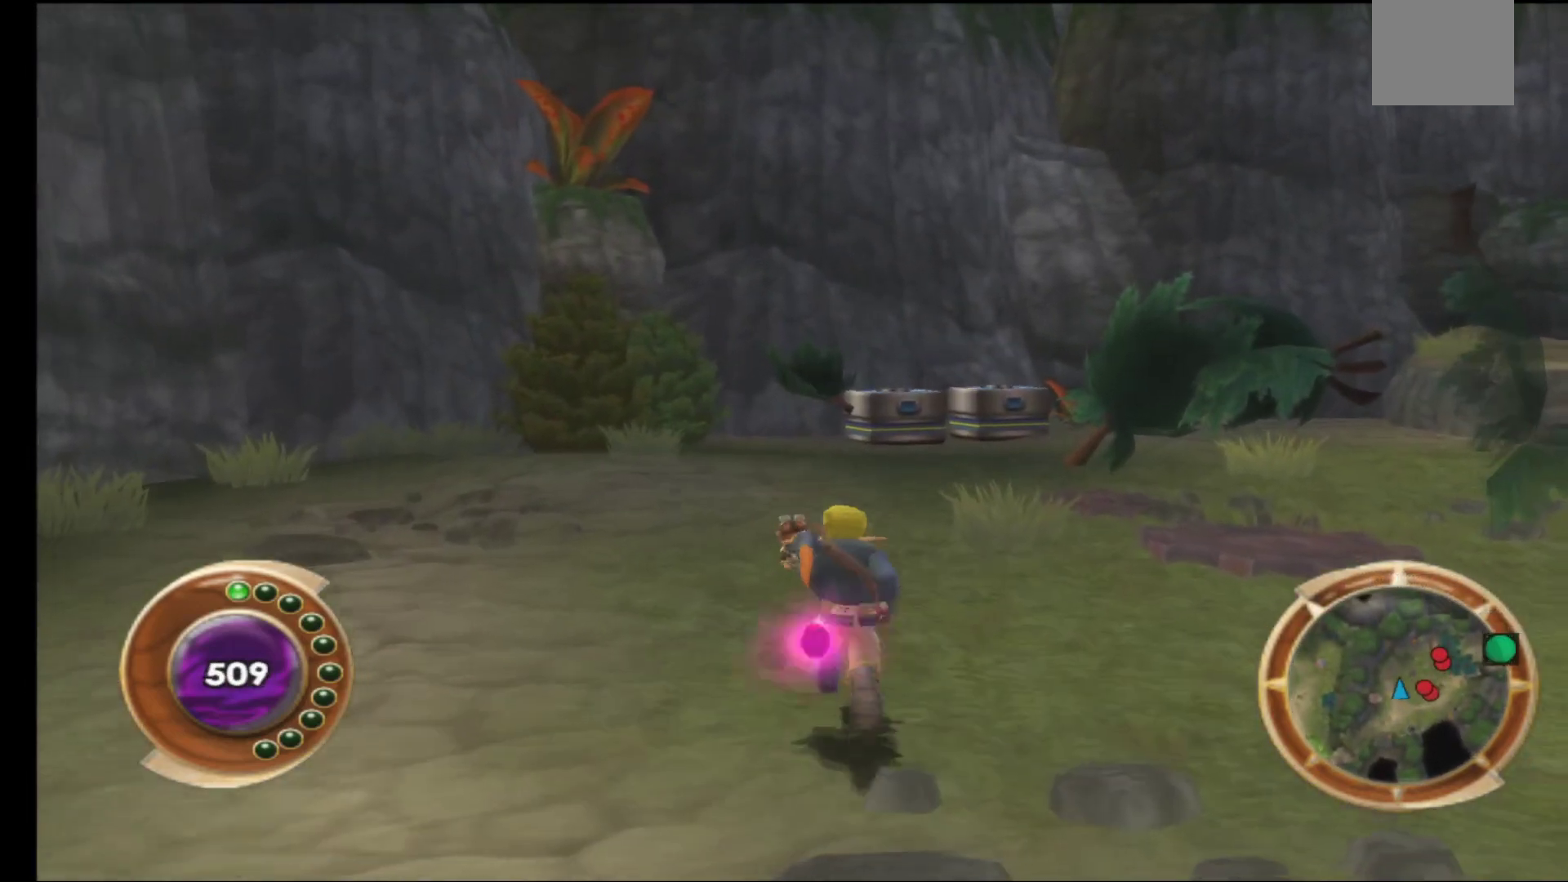
{"buttons": [], "left_stick": "up", "right_stick": "center", "events": []}
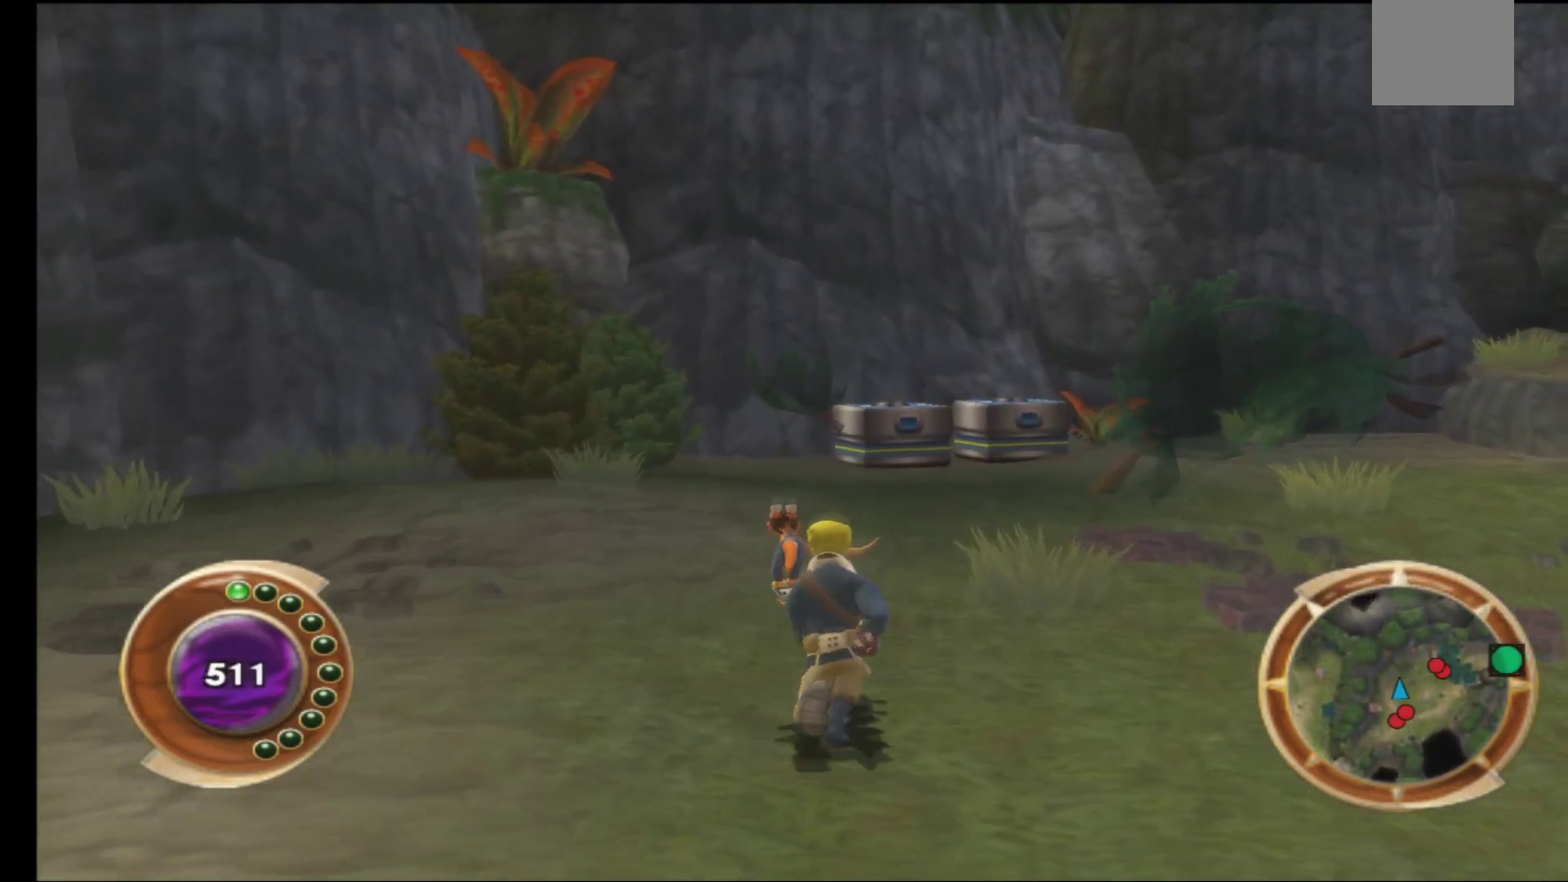
{"buttons": [], "left_stick": "up", "right_stick": "center", "events": []}
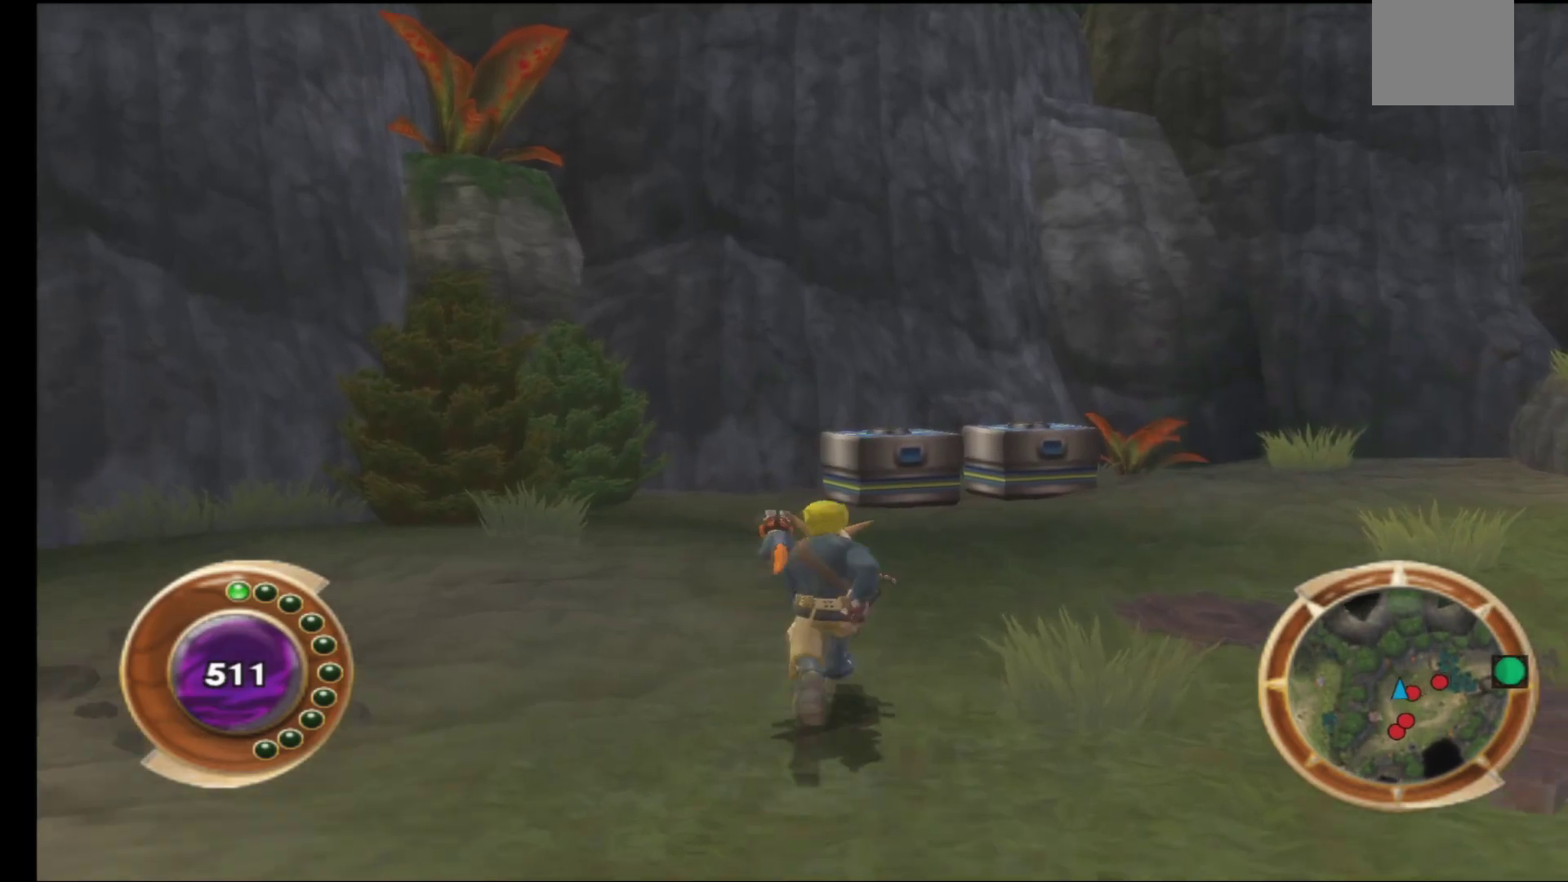
{"buttons": [], "left_stick": "up", "right_stick": "center", "events": []}